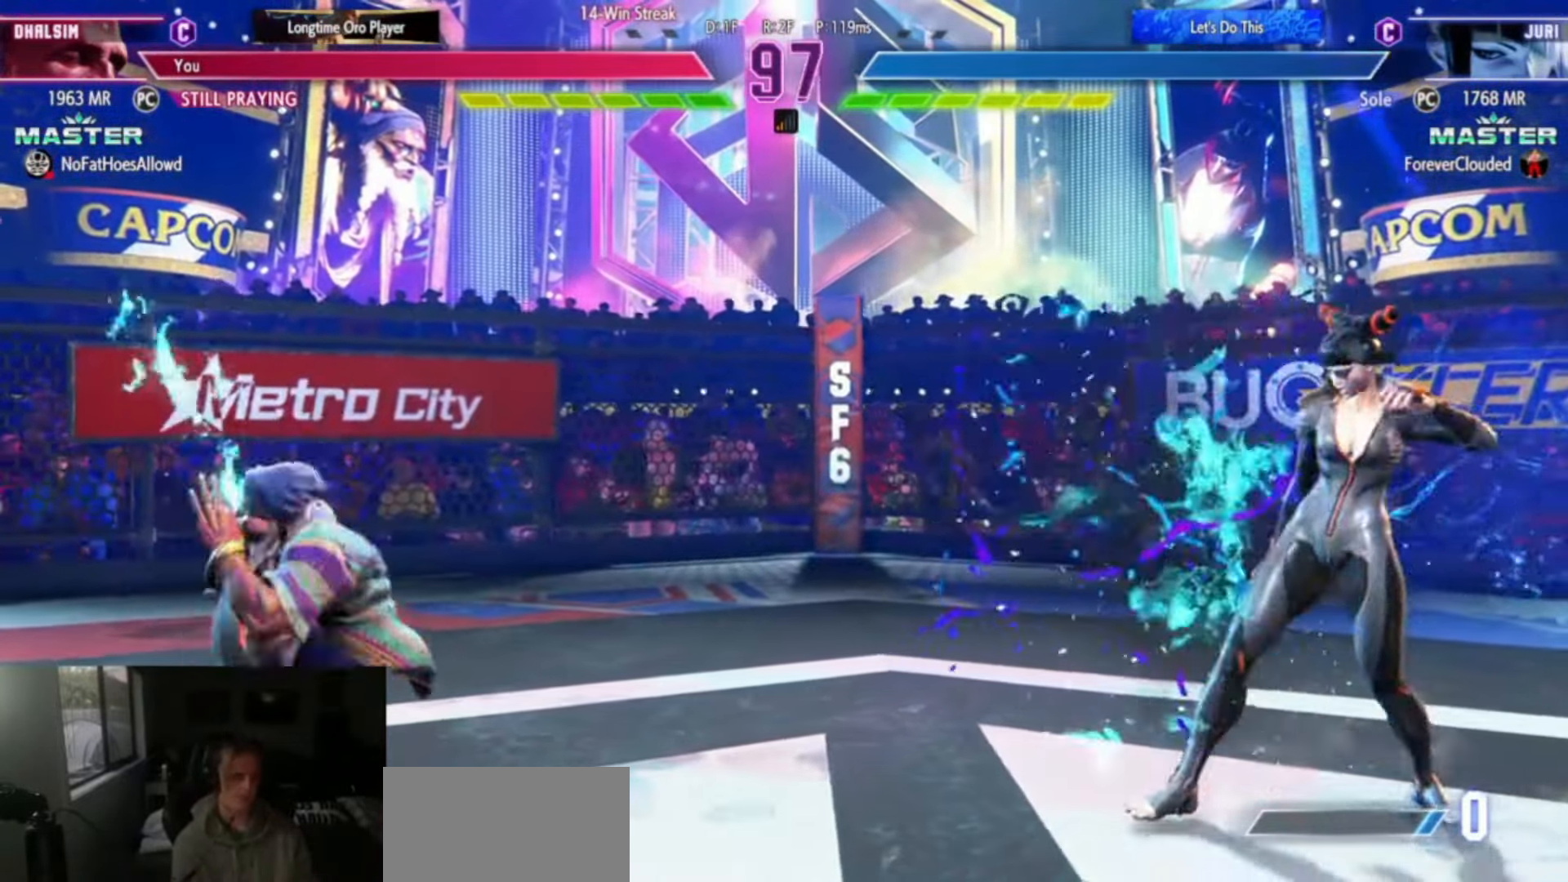
Gameplay with a controller (arcade stick); each line is a JSON object with the inputs held at the frame after it. "events" lists button and stick changes between this image and that frame as [ms after this image, input, new state], when the widget could be followed in between. Not read: L3 R3.
{"buttons": [], "left_stick": "left"}
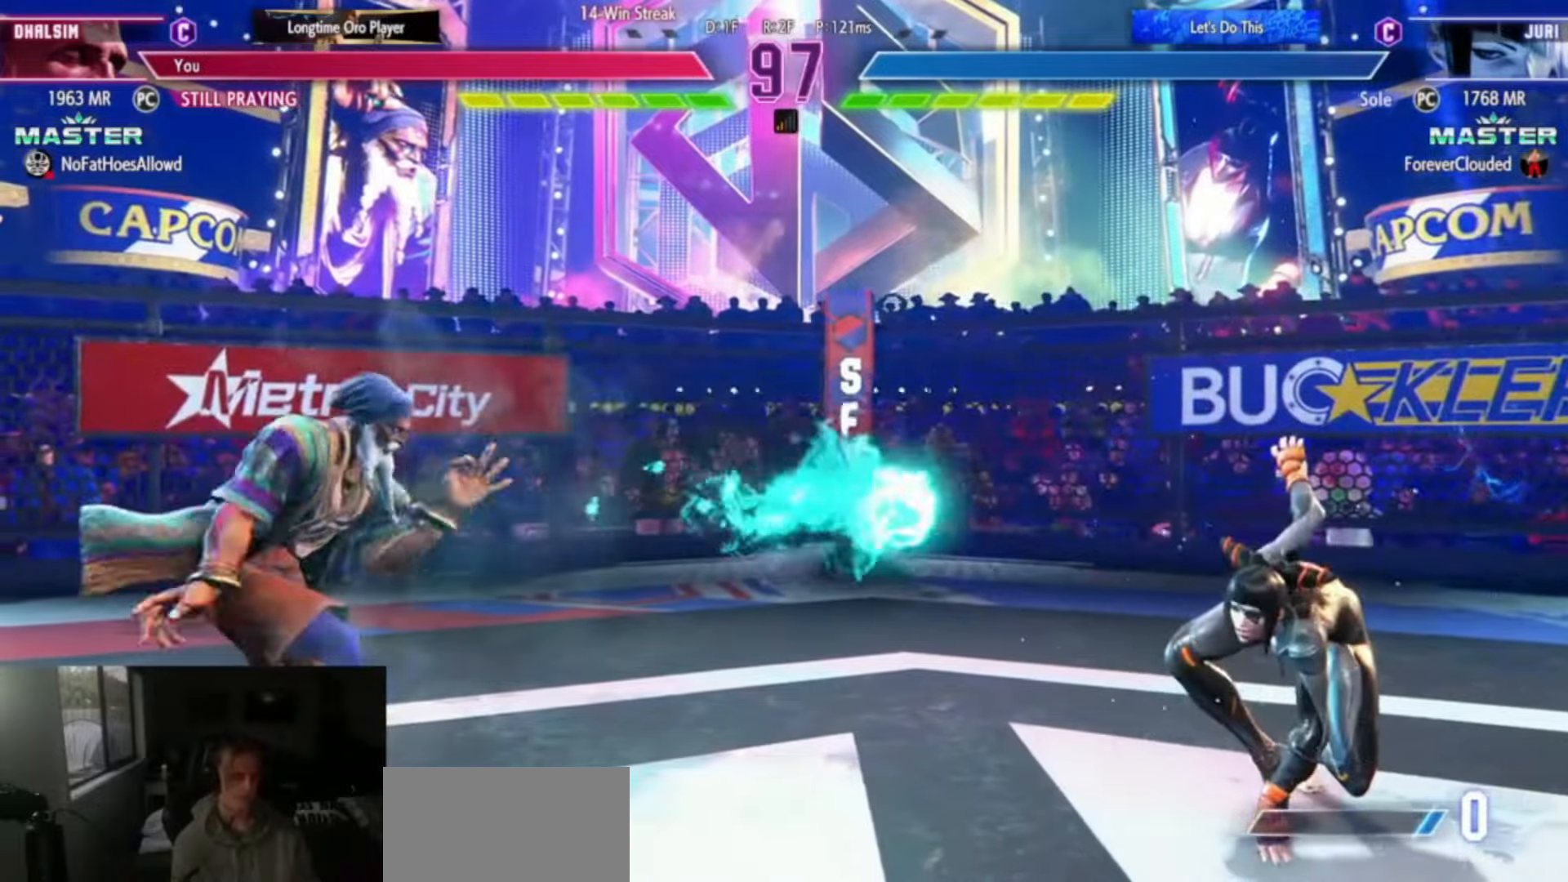
{"buttons": ["R1"], "left_stick": "right"}
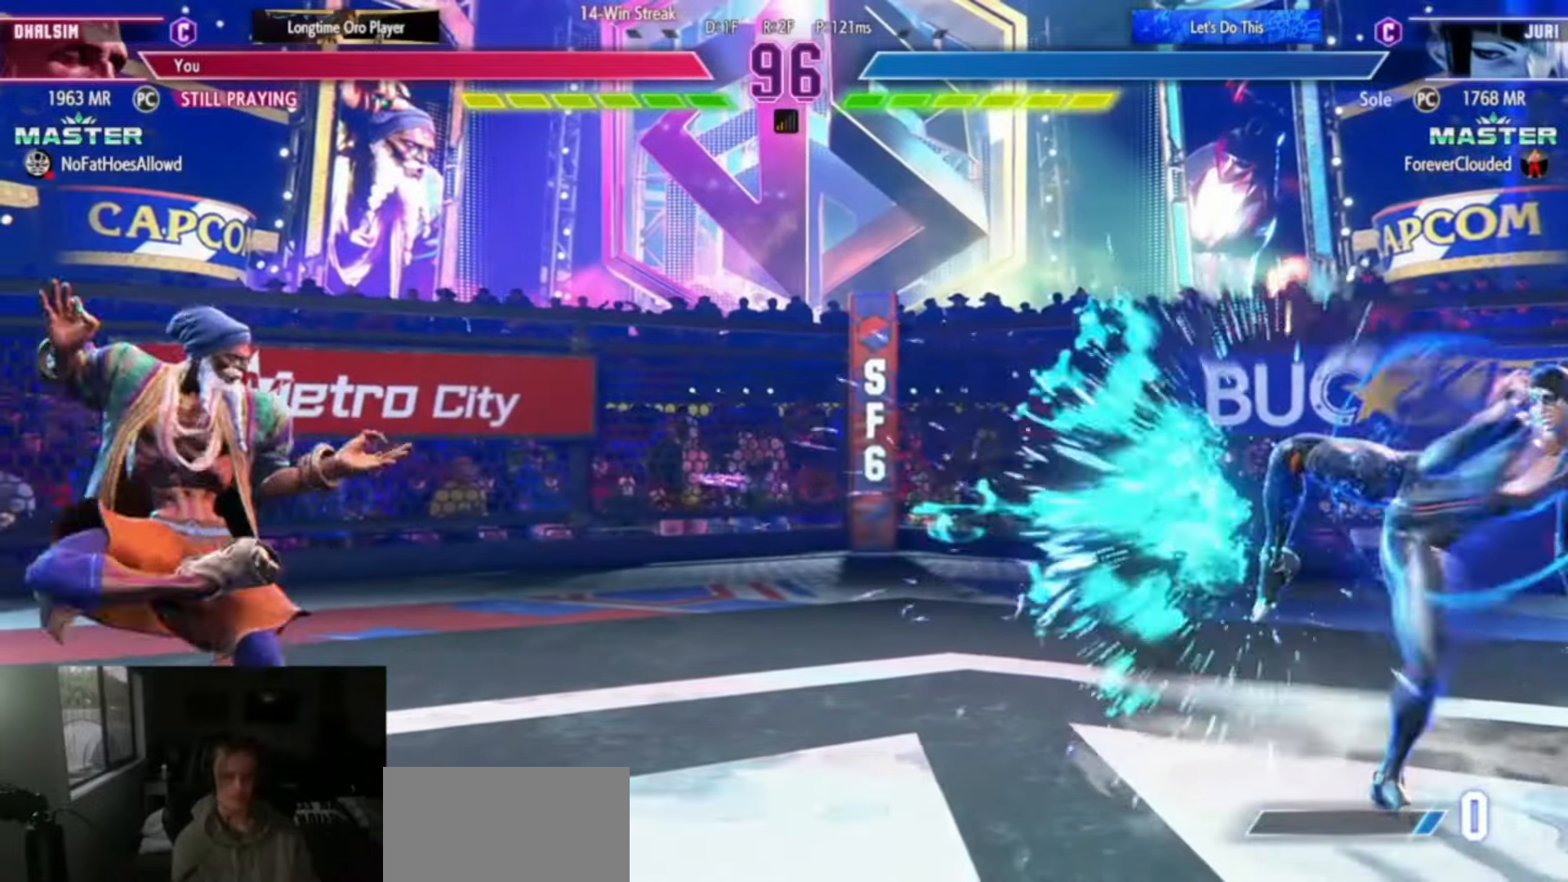
{"buttons": [], "left_stick": "left", "events": [[17, "R1", "up"], [17, "left_stick", "center"], [234, "left_stick", "left"]]}
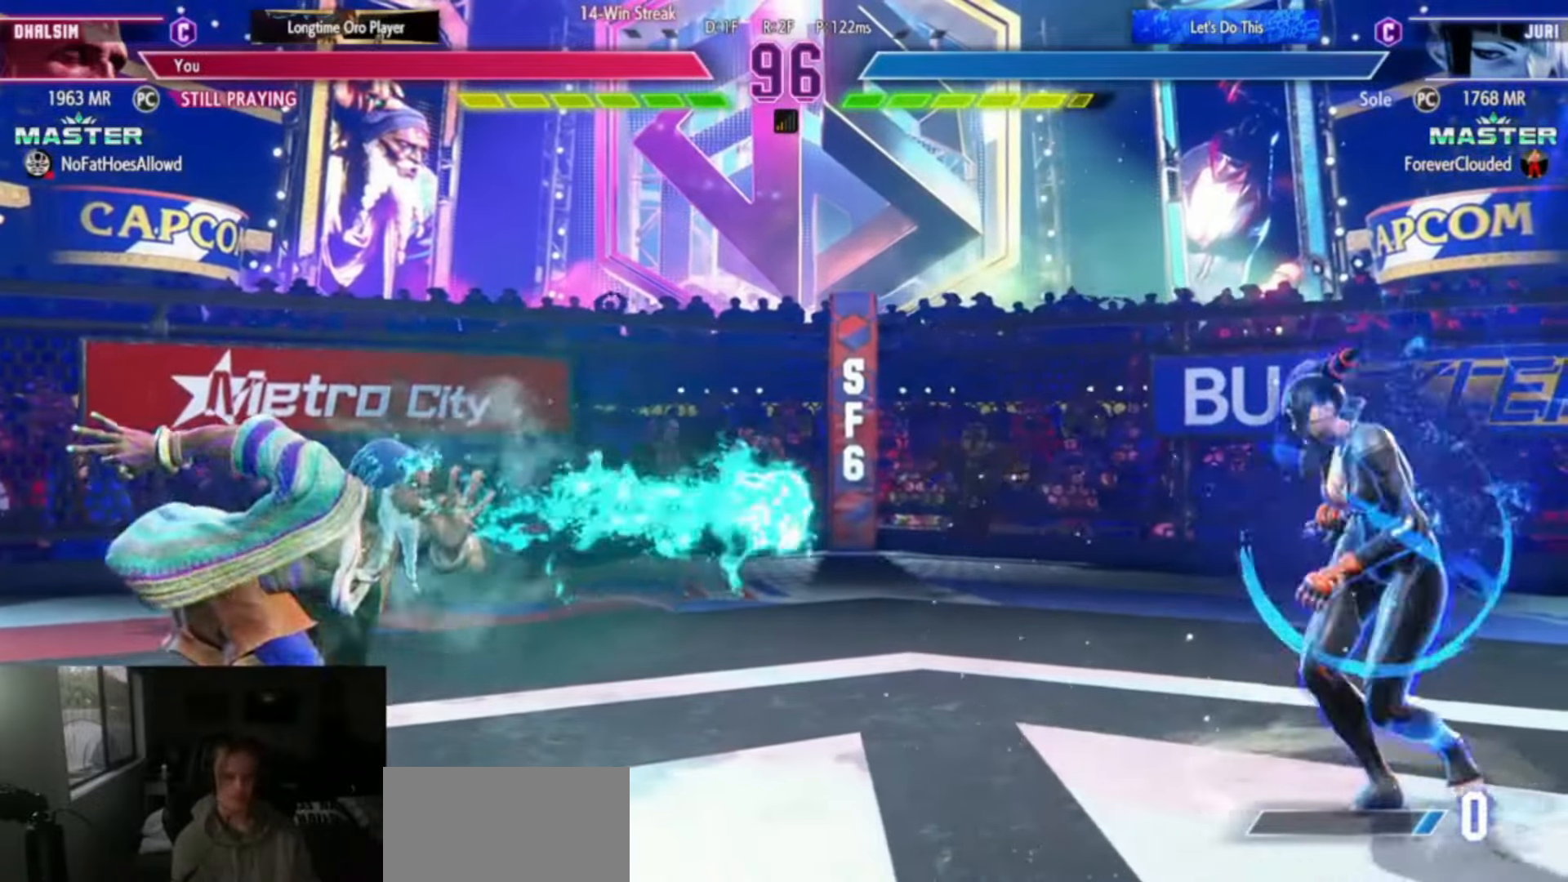
{"buttons": [], "left_stick": "center", "events": [[250, "left_stick", "down"], [384, "CIRCLE", "down"], [400, "left_stick", "center"], [417, "CIRCLE", "up"]]}
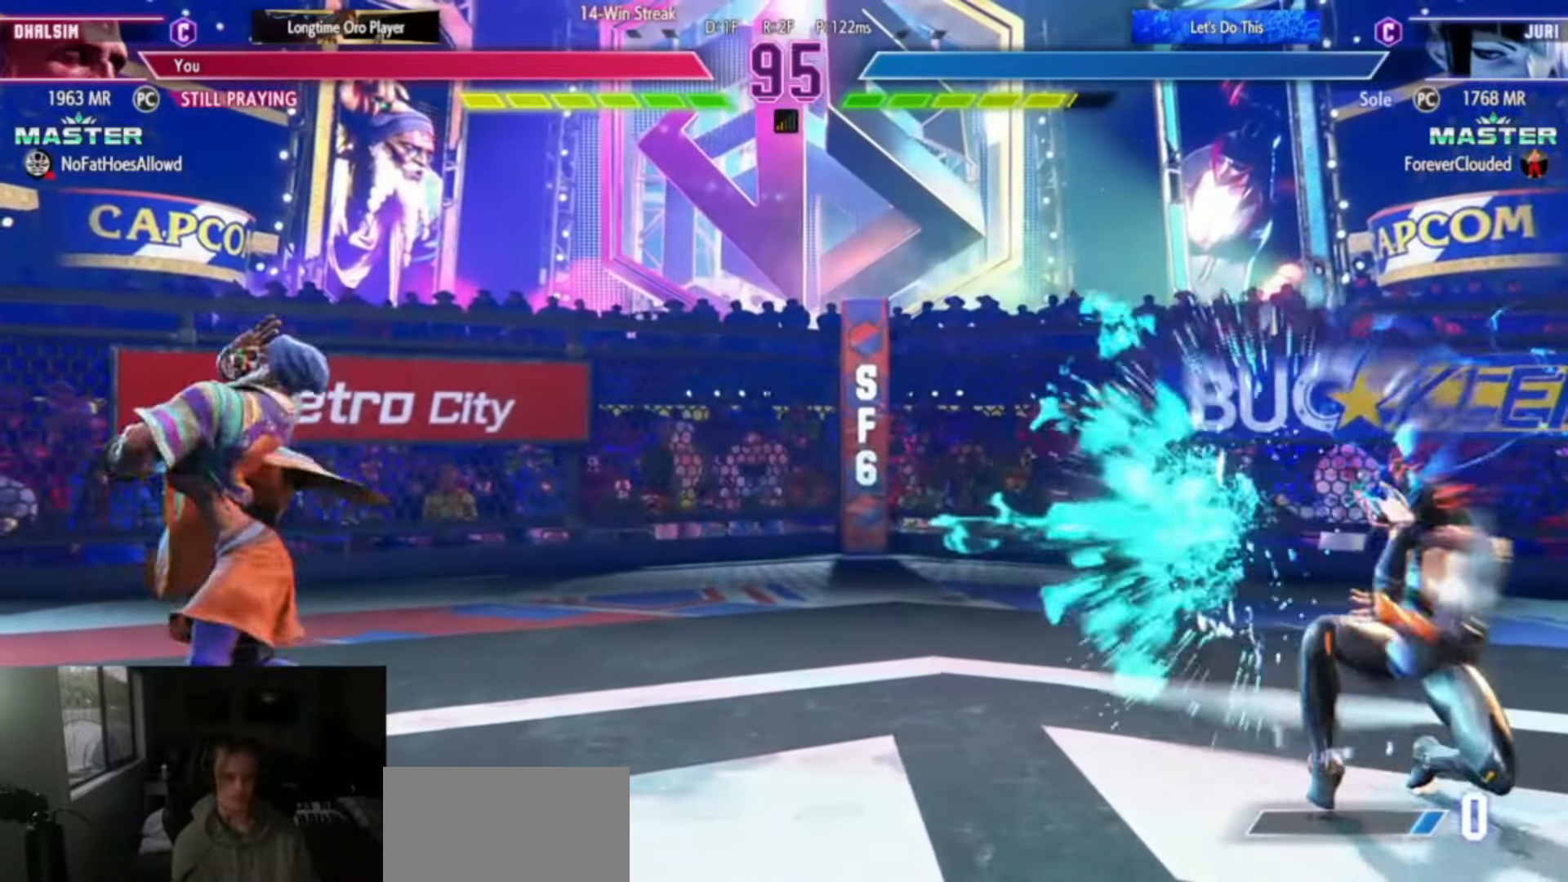
{"buttons": [], "left_stick": "center", "events": [[117, "CIRCLE", "down"], [117, "L2", "down"], [117, "R2", "down"], [151, "CROSS", "down"], [151, "L2", "up"], [151, "R2", "up"], [167, "CIRCLE", "up"], [184, "CROSS", "up"]]}
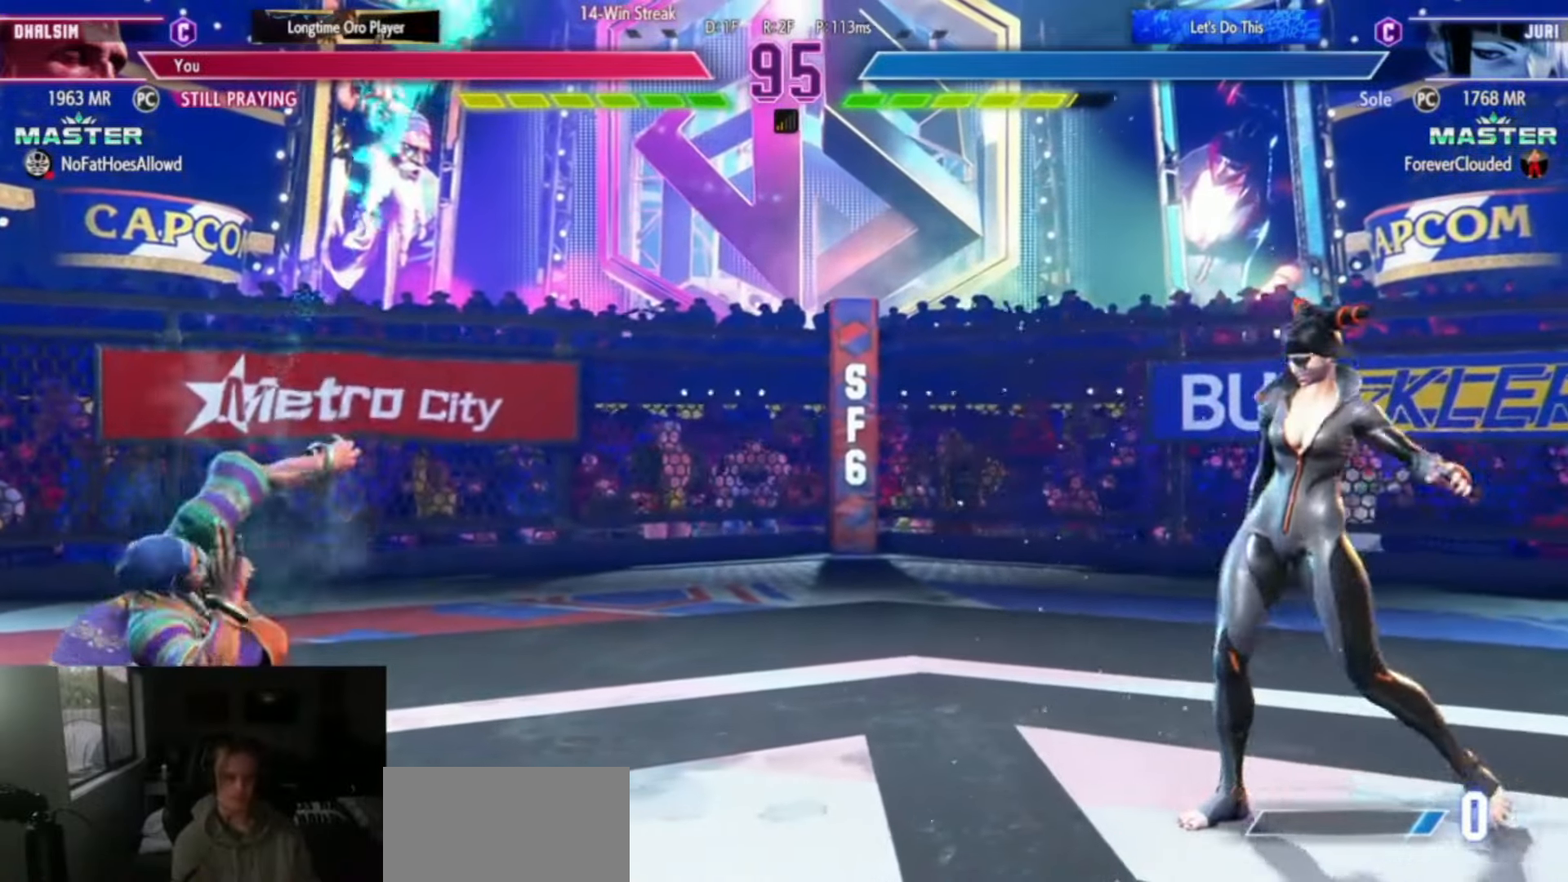
{"buttons": ["CIRCLE"], "left_stick": "center", "events": [[83, "left_stick", "up"], [200, "left_stick", "right"], [284, "left_stick", "down-left"], [350, "SQUARE", "down"], [367, "SQUARE", "up"], [367, "left_stick", "center"], [500, "CIRCLE", "down"]]}
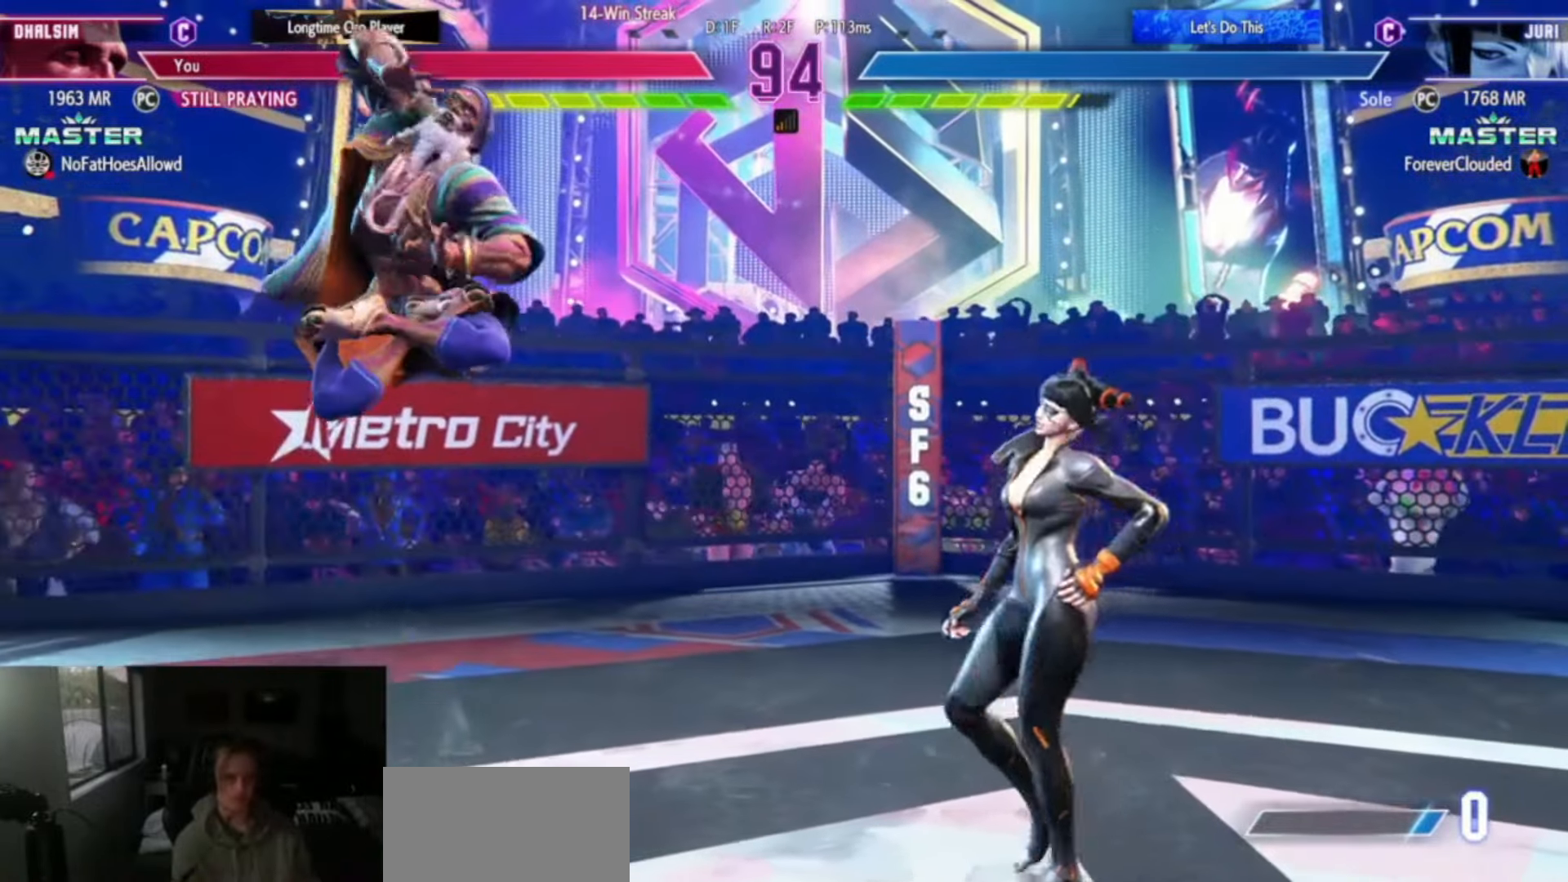
{"buttons": [], "left_stick": "left", "events": [[34, "CROSS", "down"], [84, "CIRCLE", "up"], [117, "CROSS", "up"], [151, "left_stick", "left"]]}
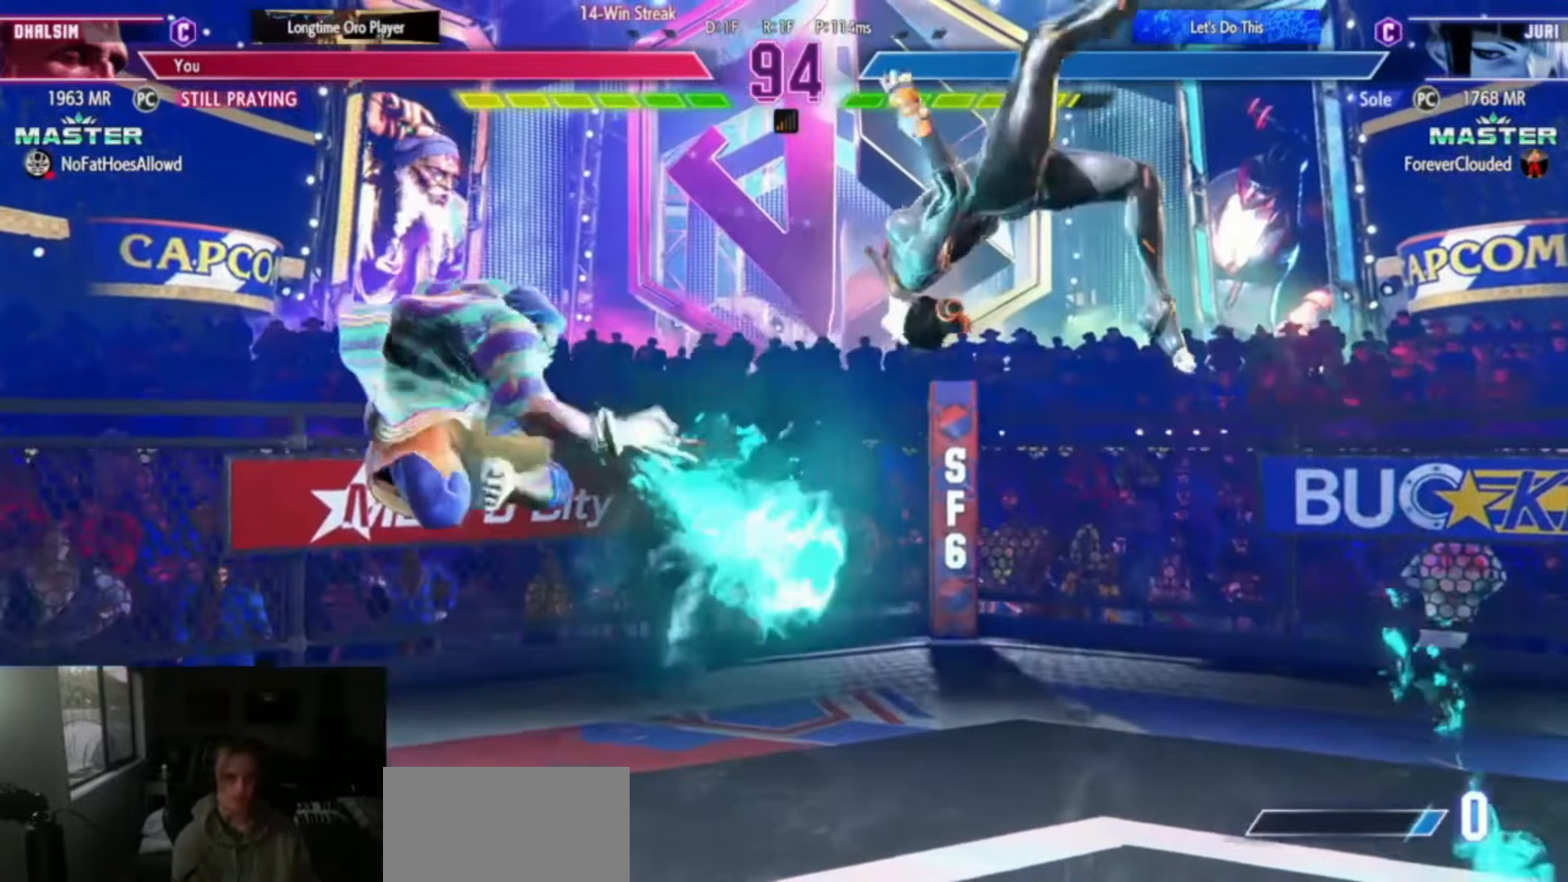
{"buttons": [], "left_stick": "left", "events": []}
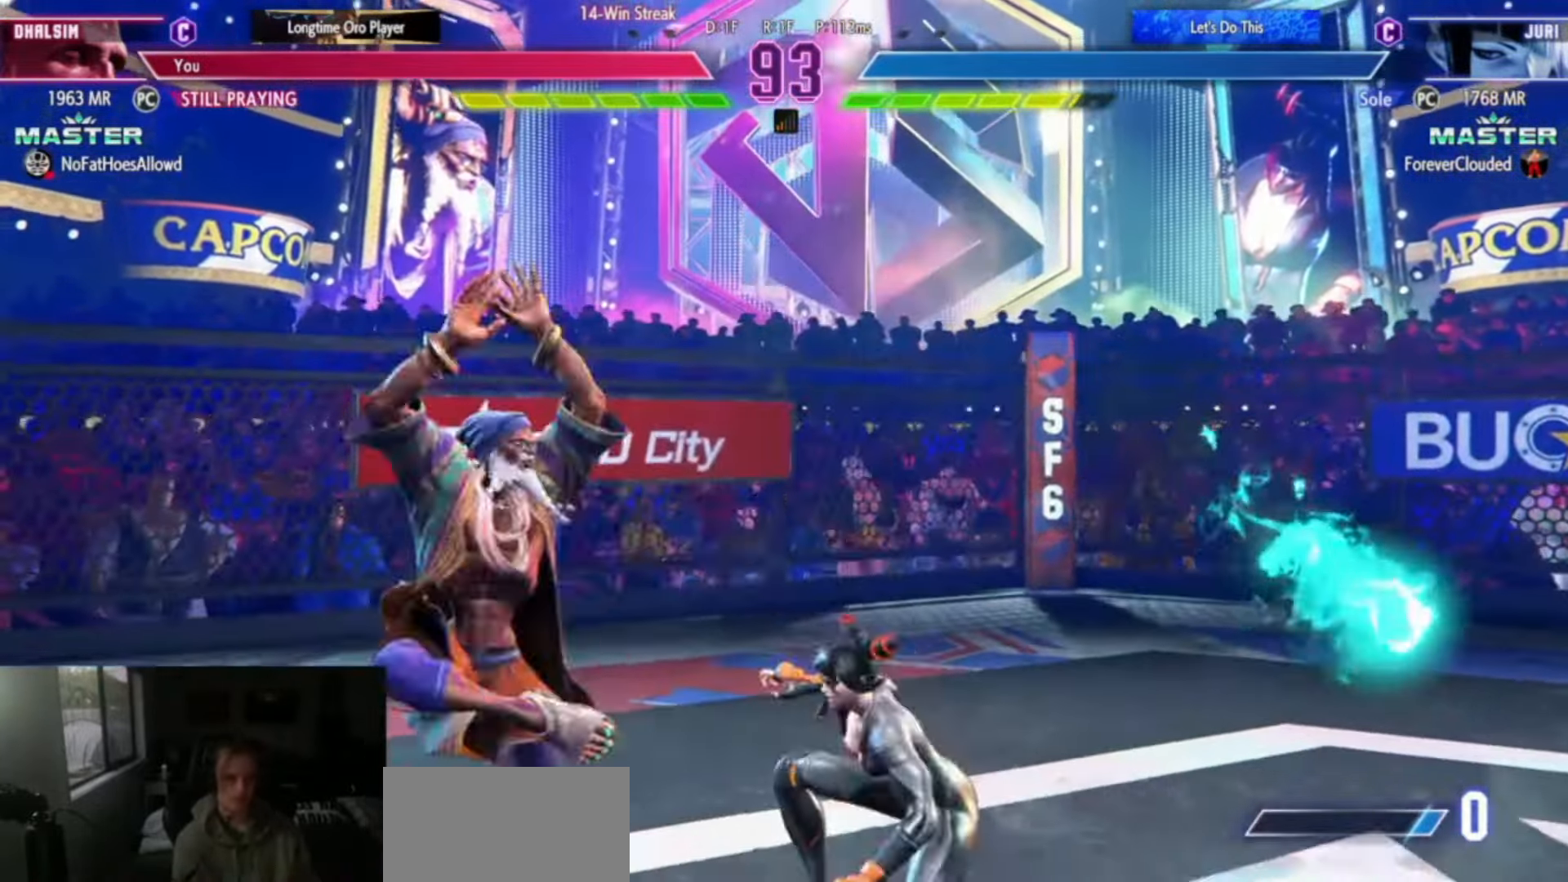
{"buttons": [], "left_stick": "down-left", "events": [[201, "left_stick", "down-left"], [234, "SQUARE", "down"], [351, "SQUARE", "up"]]}
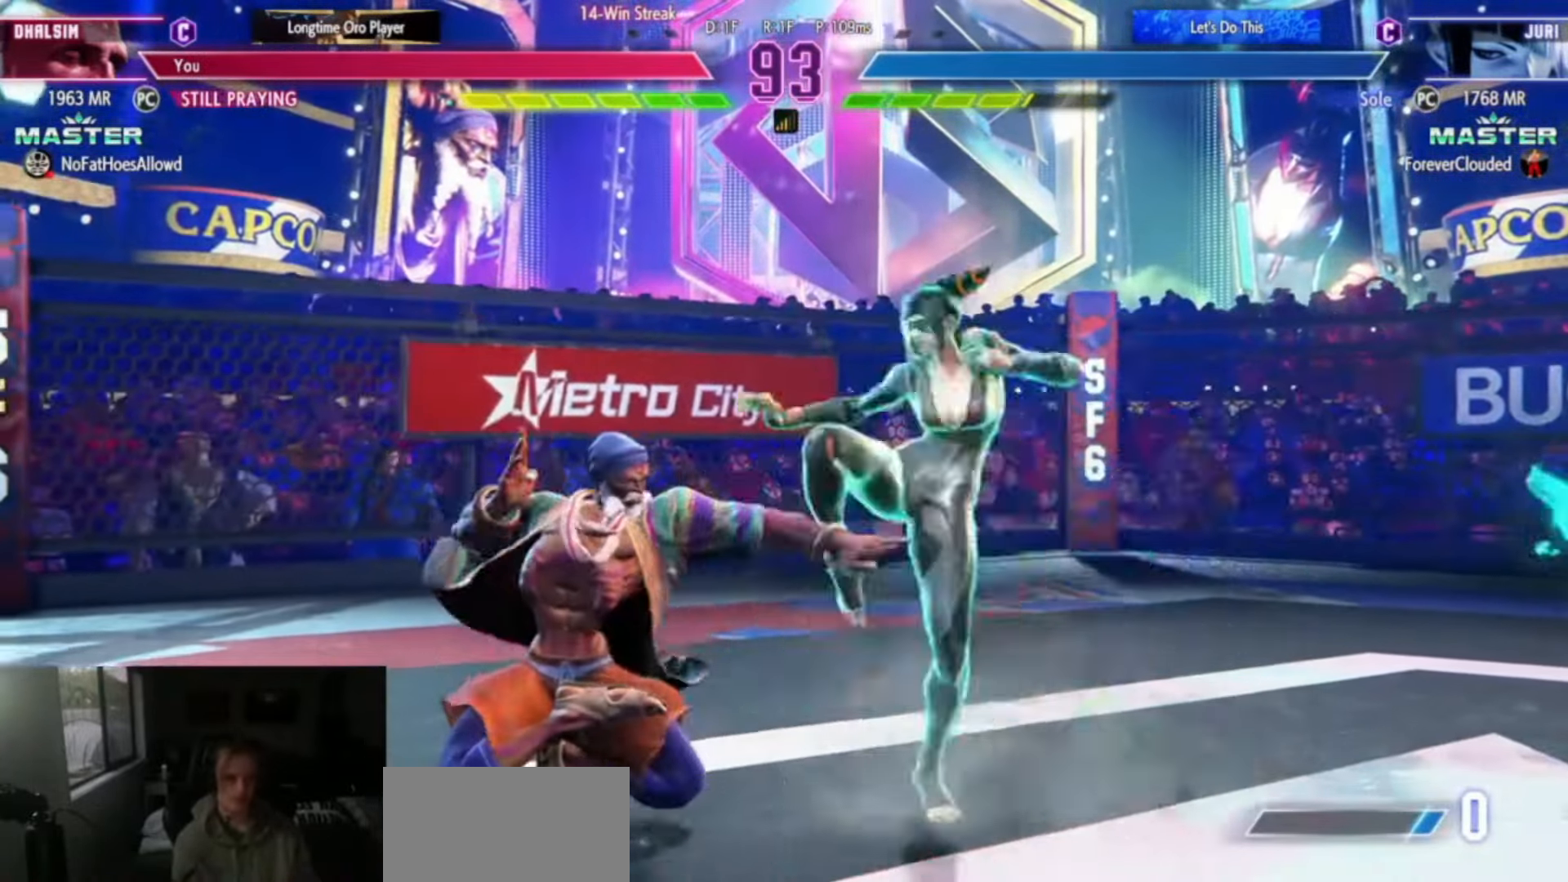
{"buttons": [], "left_stick": "down-left", "events": [[217, "left_stick", "left"], [250, "CIRCLE", "down"], [367, "CIRCLE", "up"], [400, "left_stick", "right"], [467, "left_stick", "down-left"]]}
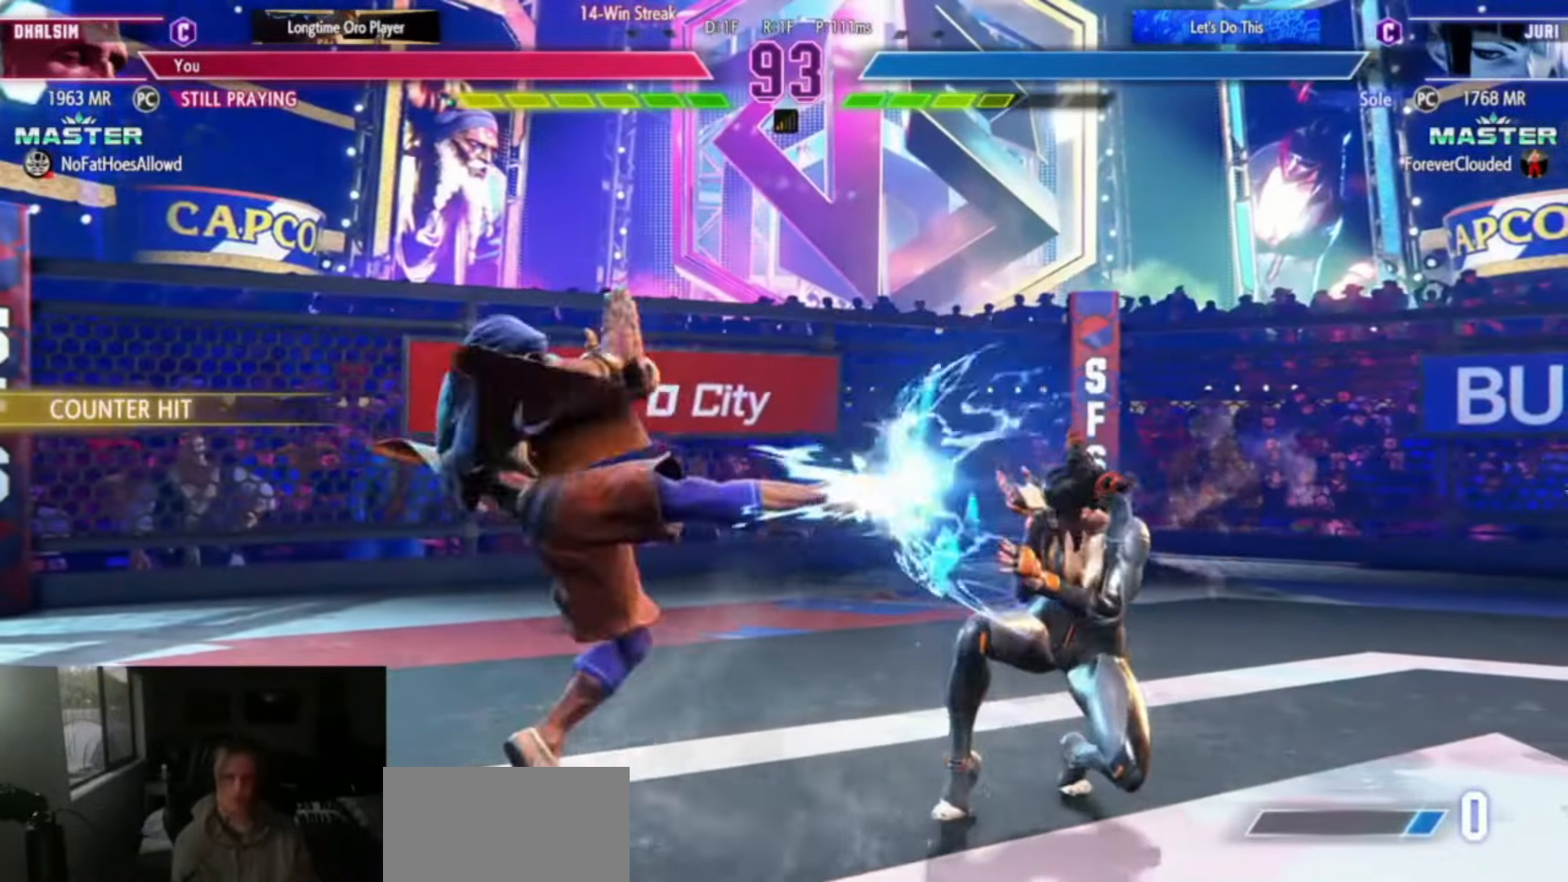
{"buttons": [], "left_stick": "center"}
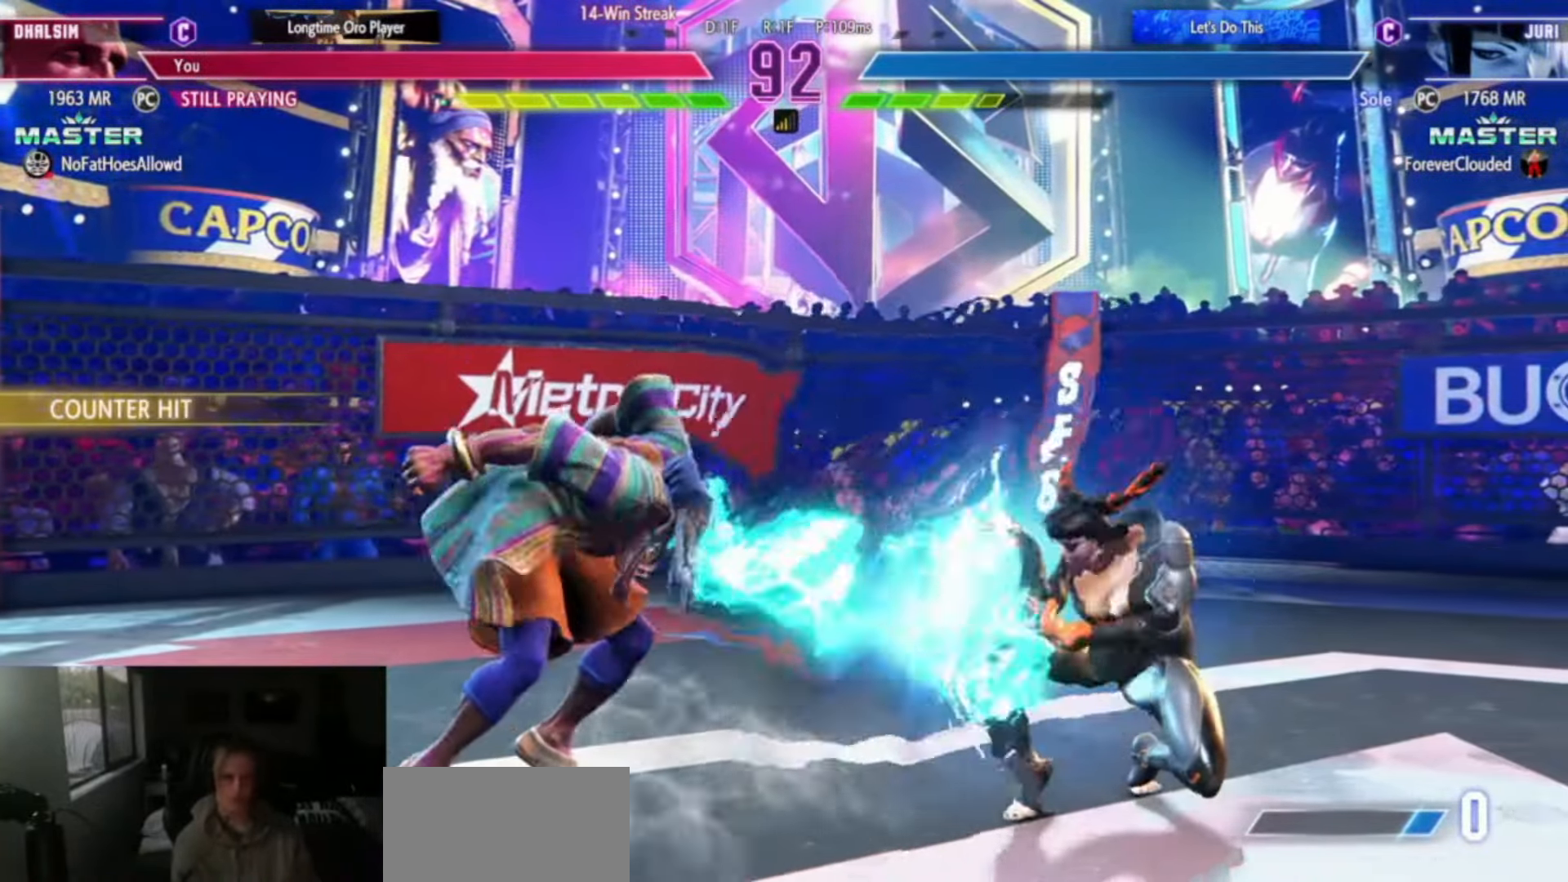
{"buttons": ["CIRCLE", "TRIANGLE"], "left_stick": "right", "events": [[200, "CIRCLE", "down"], [200, "TRIANGLE", "down"], [317, "left_stick", "right"], [401, "left_stick", "center"], [484, "left_stick", "right"]]}
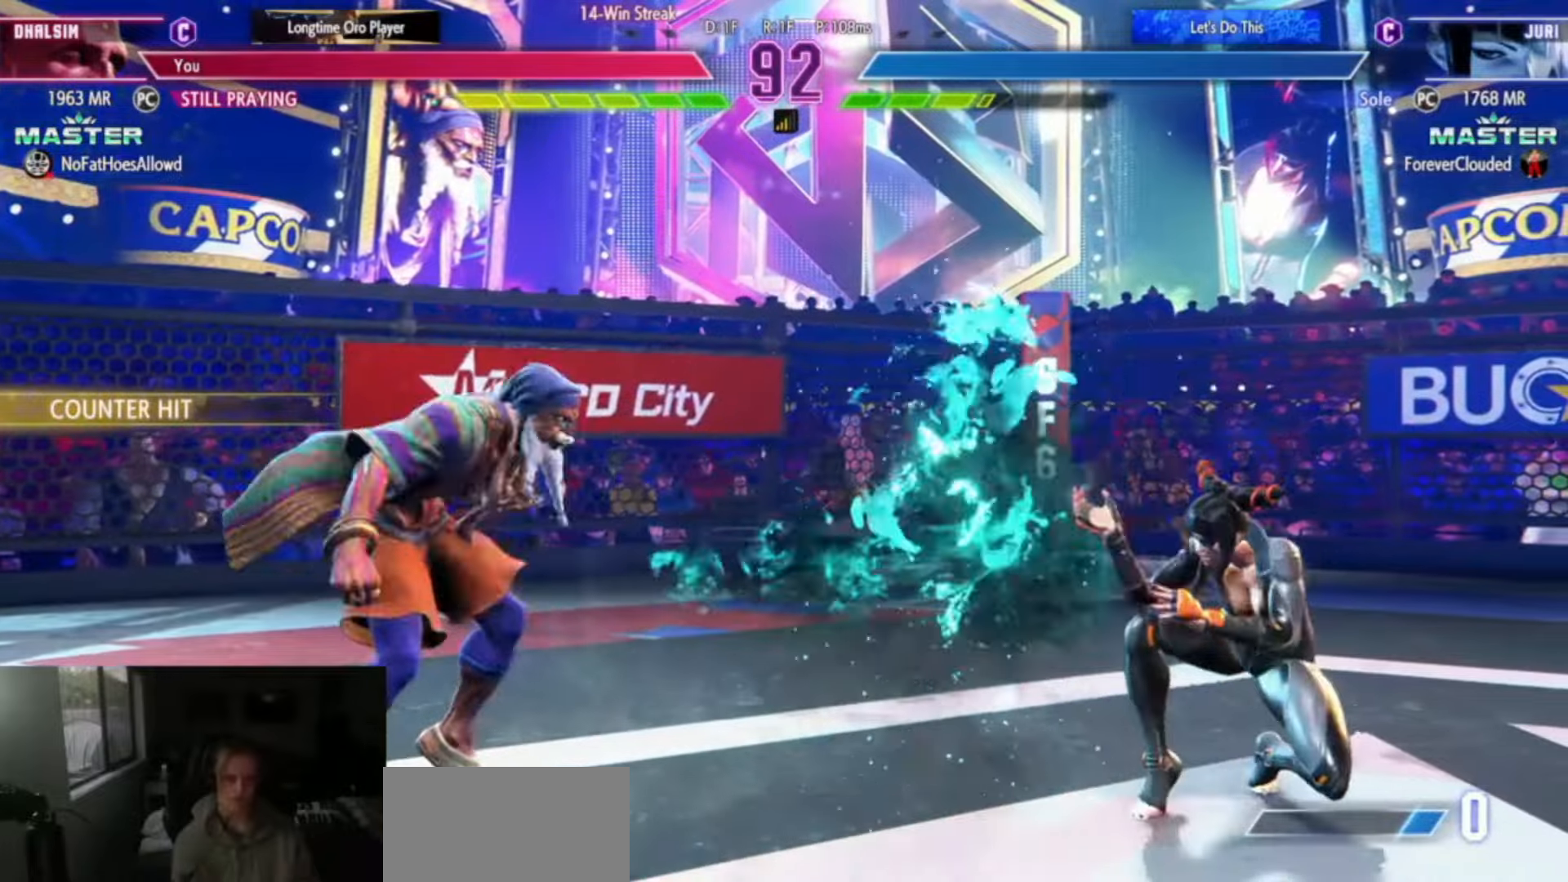
{"buttons": [], "left_stick": "down-left", "events": [[100, "left_stick", "center"], [183, "left_stick", "right"], [217, "CIRCLE", "up"], [217, "TRIANGLE", "up"], [267, "left_stick", "center"], [350, "left_stick", "down-left"], [367, "SQUARE", "down"], [434, "SQUARE", "up"]]}
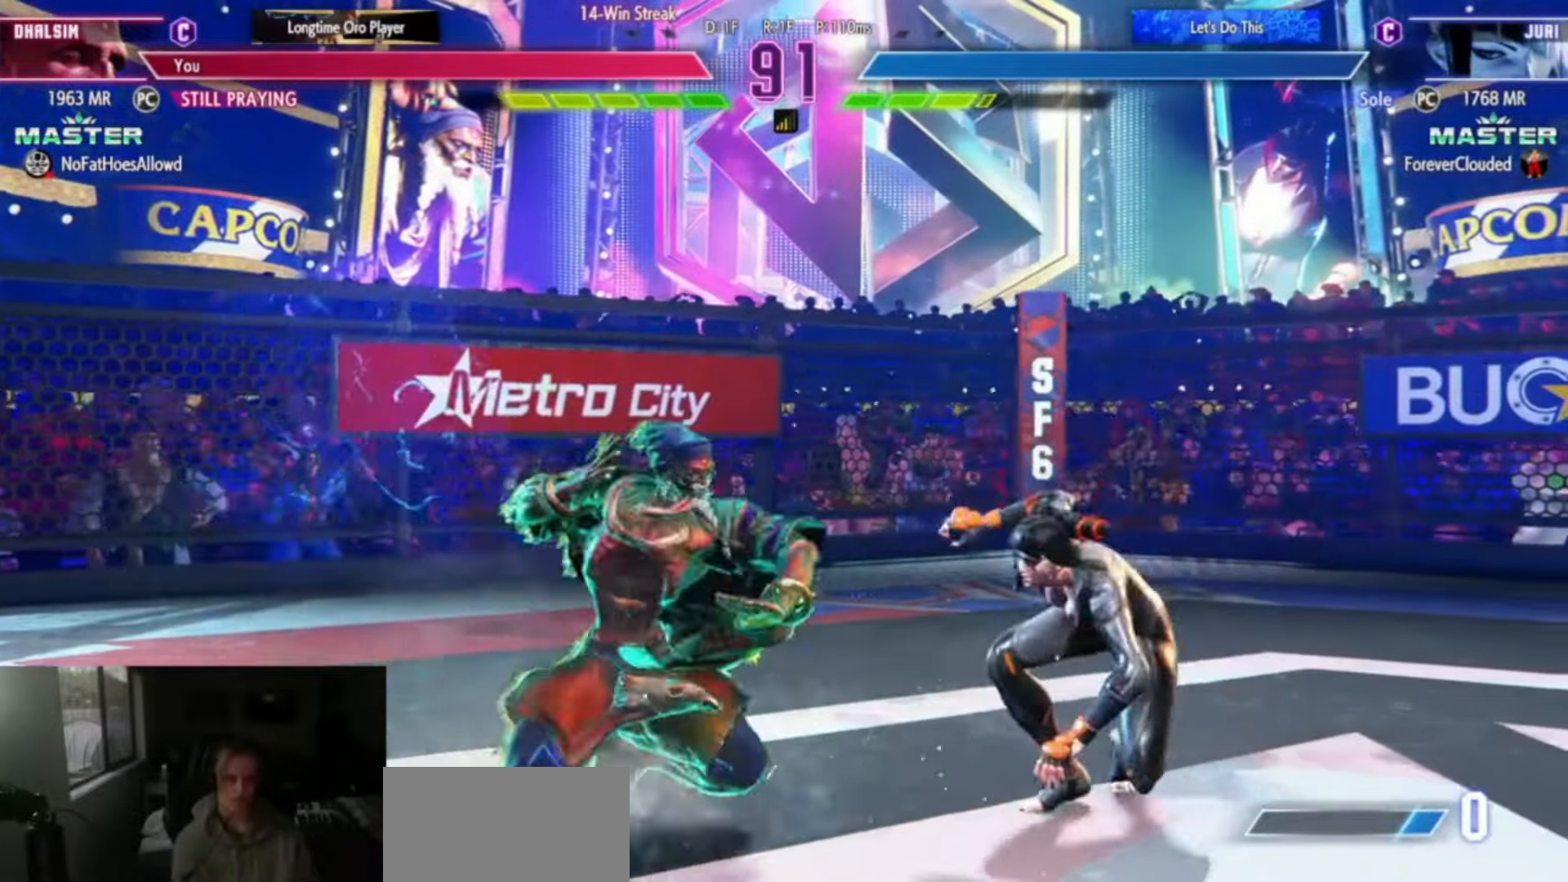
{"buttons": [], "left_stick": "down-left", "events": [[67, "left_stick", "left"], [184, "left_stick", "down-left"], [301, "CIRCLE", "down"], [401, "CIRCLE", "up"], [401, "left_stick", "down-right"], [484, "left_stick", "down-left"]]}
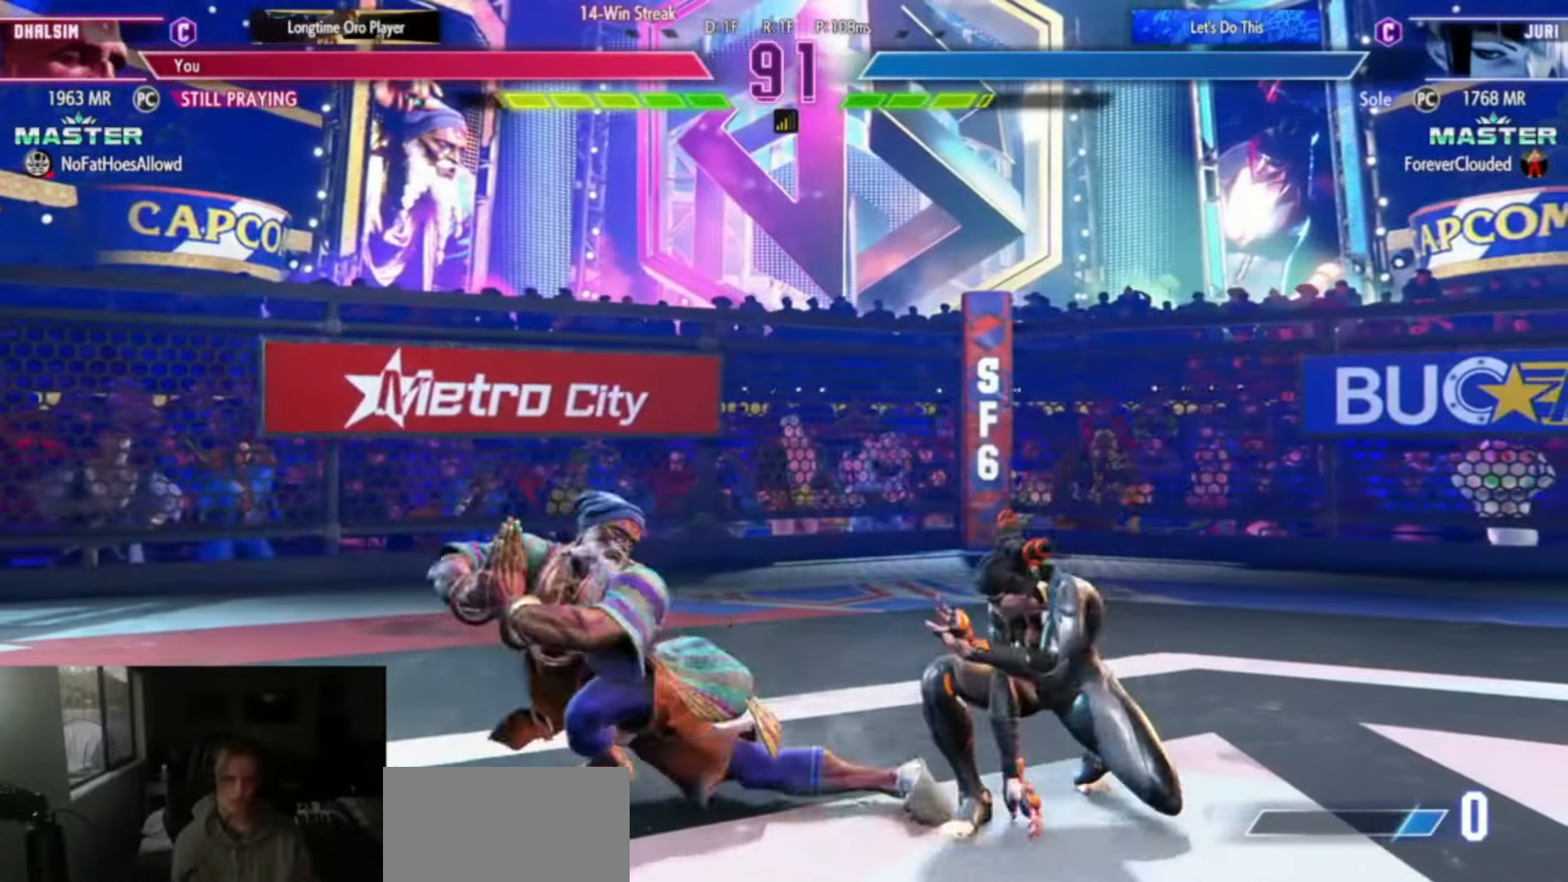
{"buttons": [], "left_stick": "center", "events": [[67, "SQUARE", "down"], [67, "left_stick", "center"], [100, "SQUARE", "up"], [234, "CIRCLE", "down"], [234, "CROSS", "down"], [267, "CIRCLE", "up"], [300, "CROSS", "up"]]}
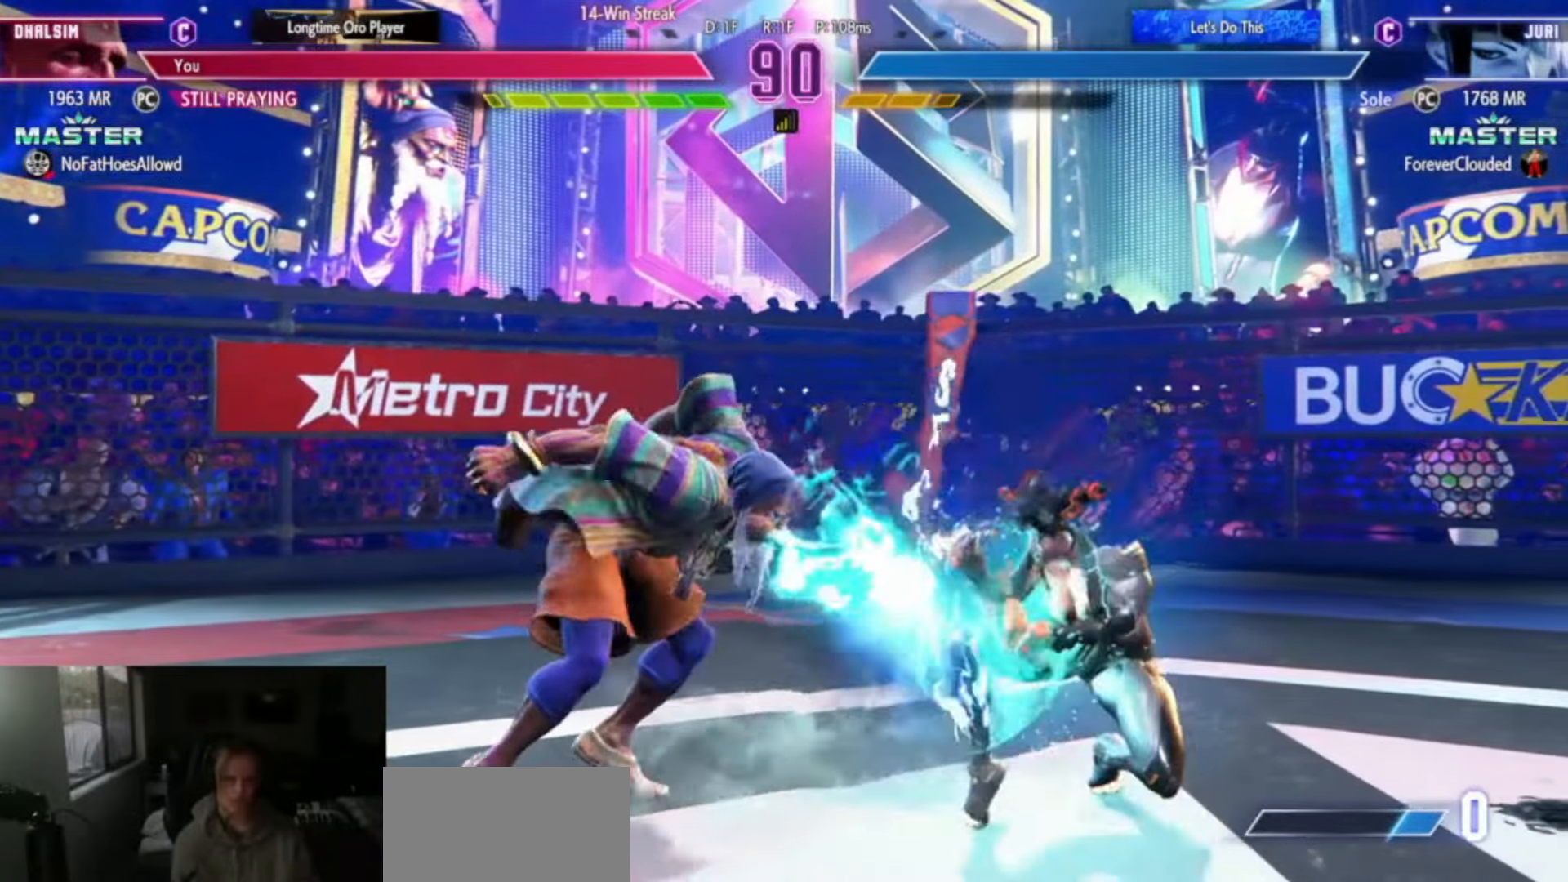
{"buttons": [], "left_stick": "down-left", "events": [[417, "left_stick", "down-left"], [450, "R1", "down"], [484, "R1", "up"]]}
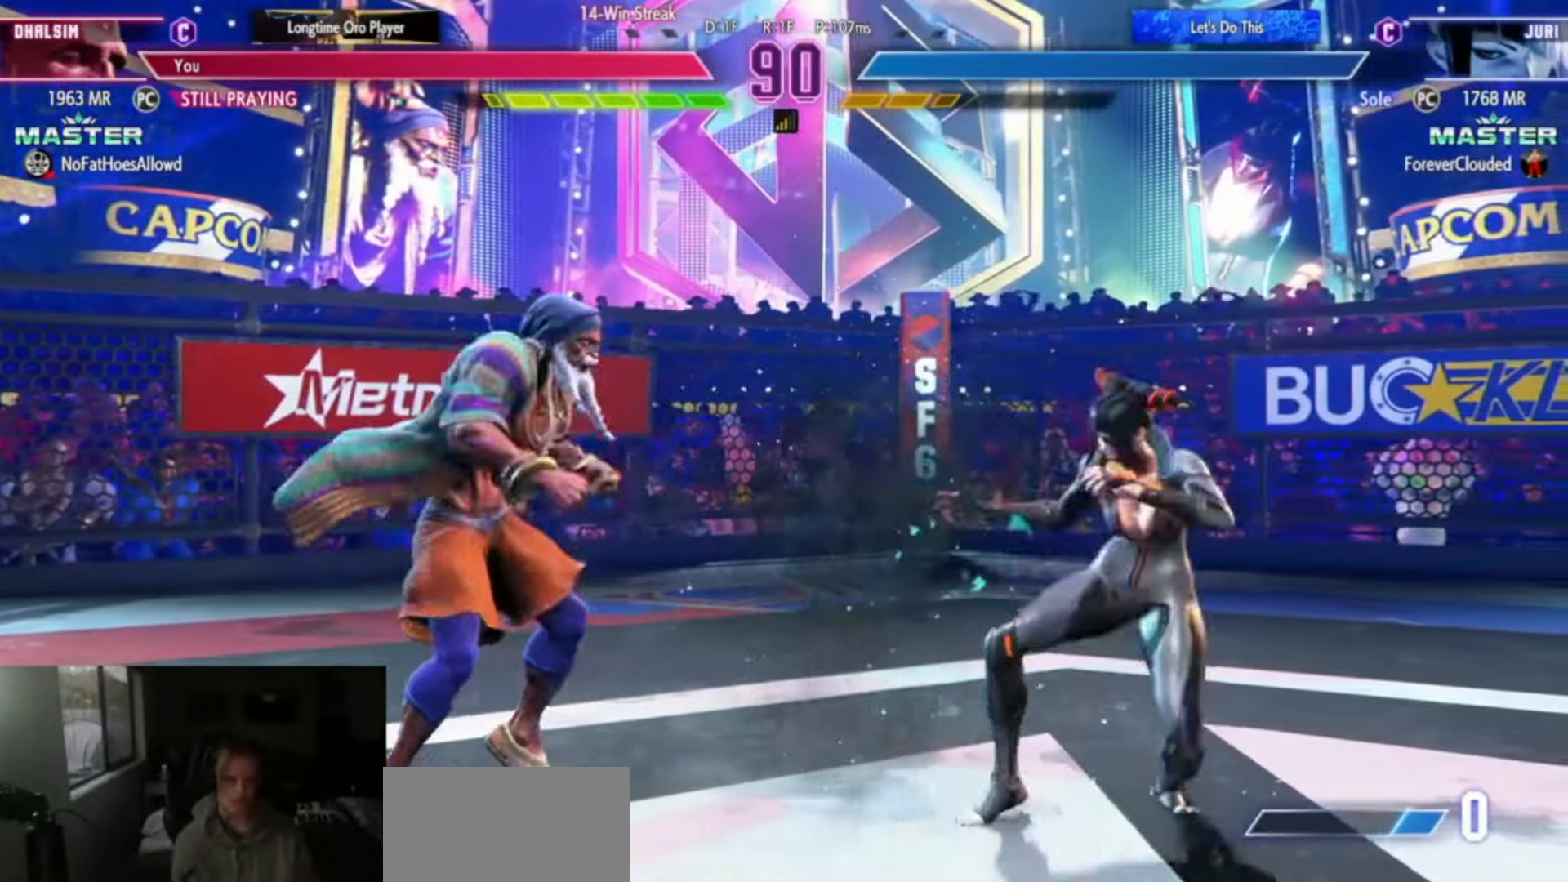
{"buttons": [], "left_stick": "center", "events": [[17, "left_stick", "center"], [67, "left_stick", "right"], [150, "left_stick", "center"], [217, "left_stick", "right"], [301, "left_stick", "center"]]}
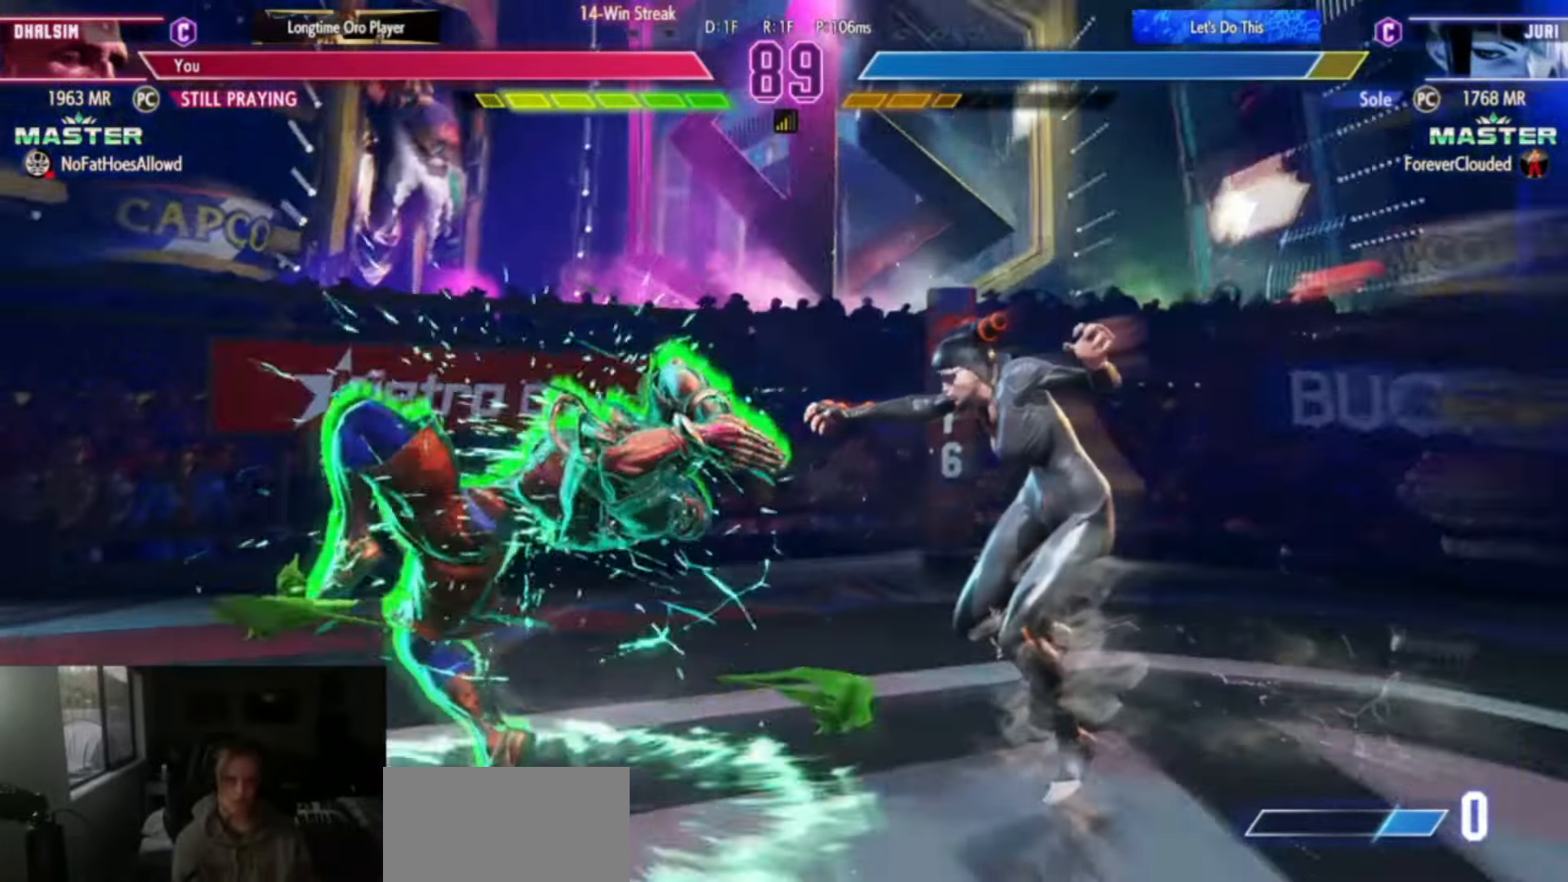
{"buttons": [], "left_stick": "left", "events": [[66, "left_stick", "down-left"], [133, "R1", "down"], [150, "R1", "up"], [217, "left_stick", "left"]]}
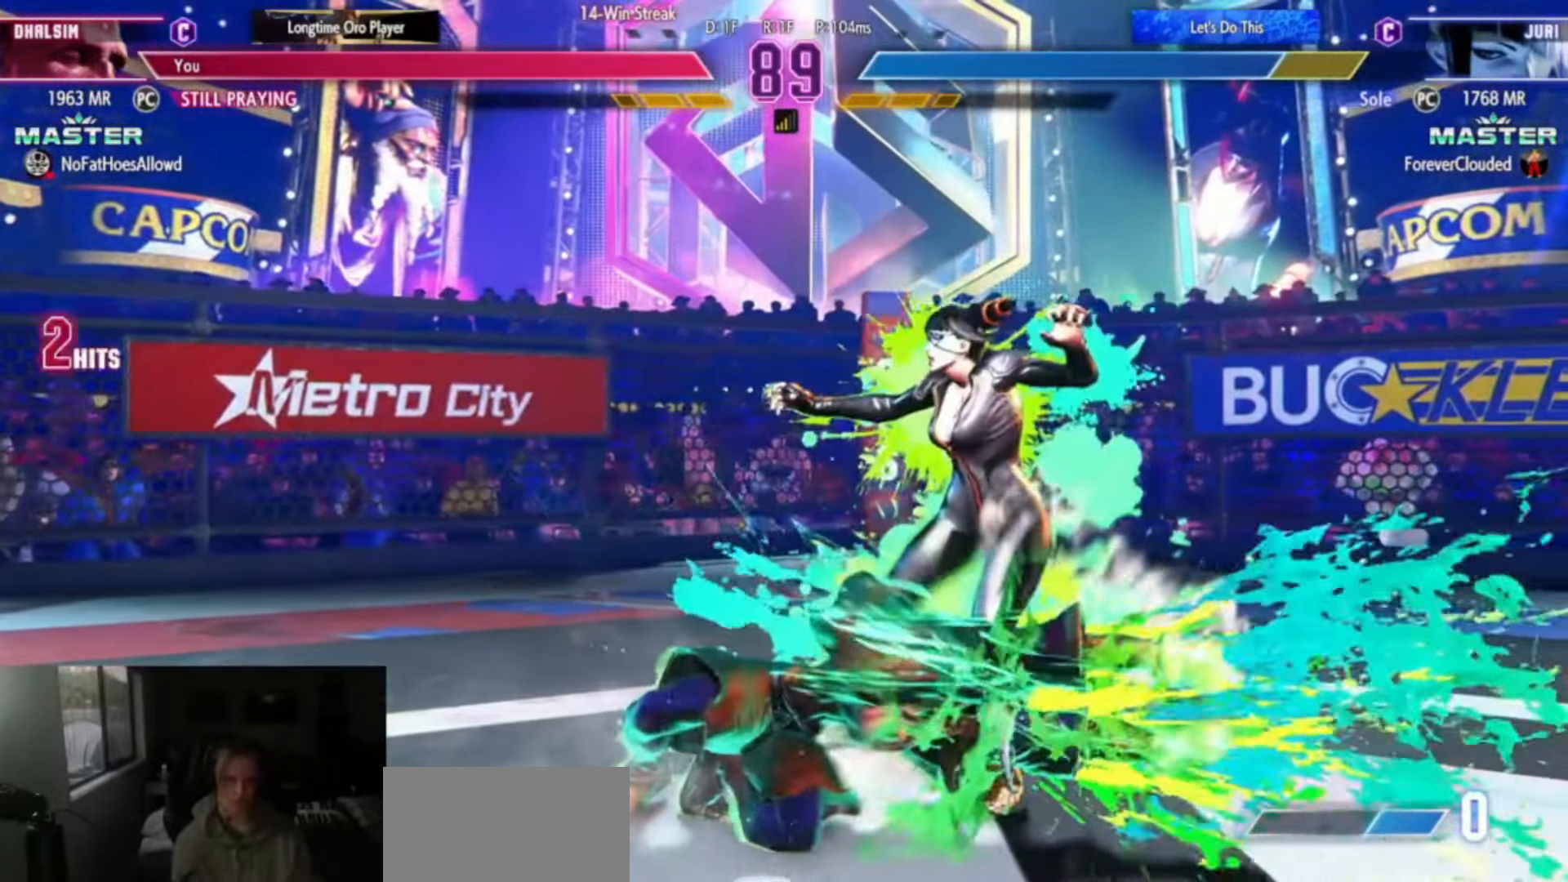
{"buttons": [], "left_stick": "down", "events": [[384, "CIRCLE", "down"], [467, "CIRCLE", "up"], [501, "left_stick", "down"]]}
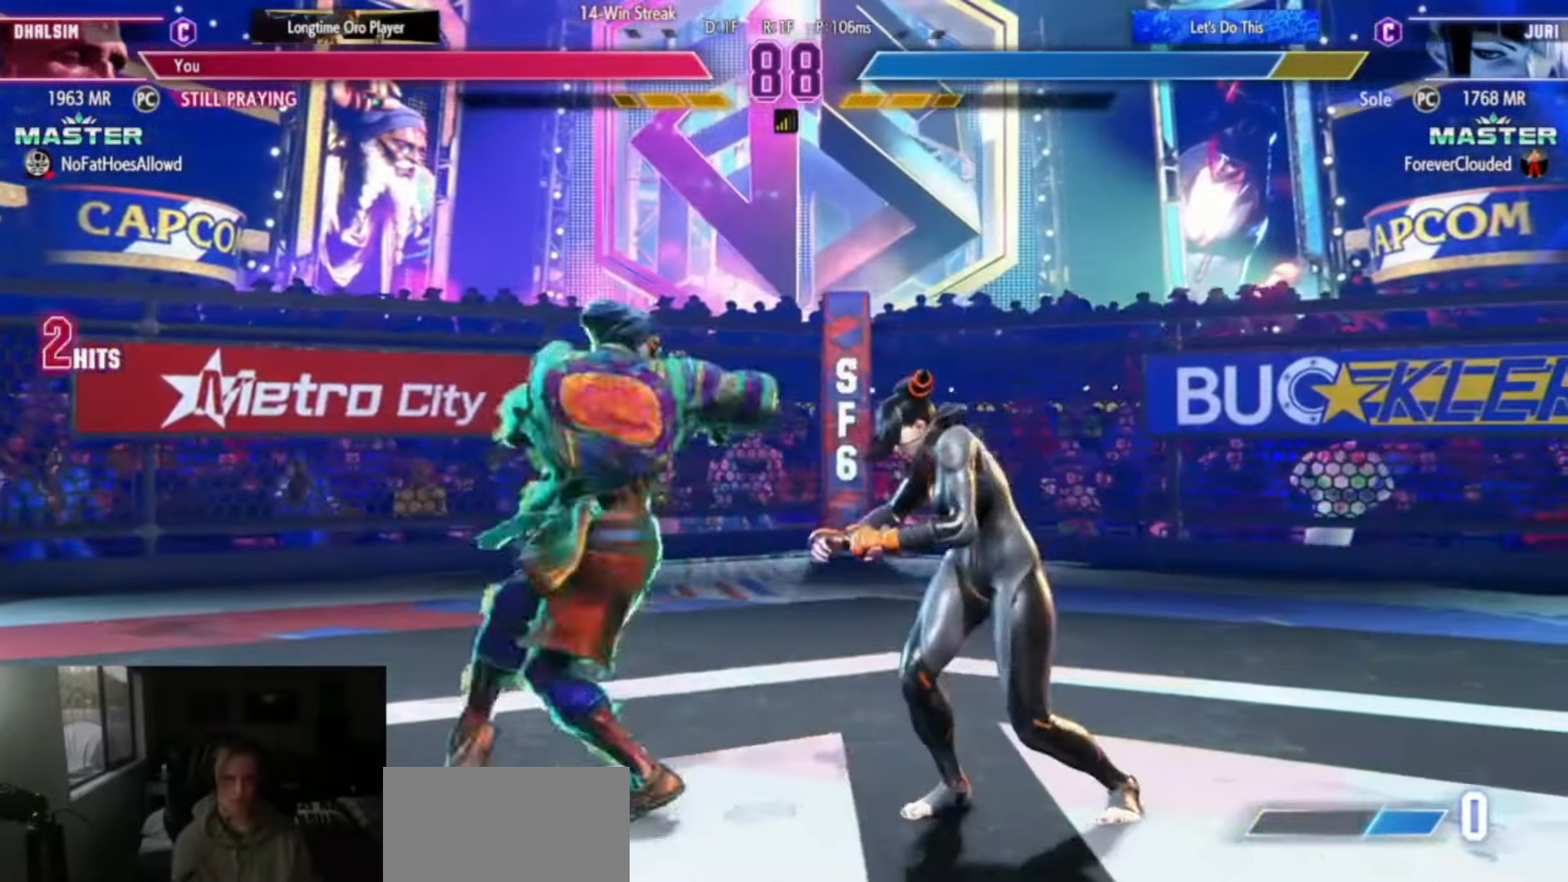
{"buttons": [], "left_stick": "center", "events": [[66, "left_stick", "left"], [133, "left_stick", "center"], [150, "L2", "down"], [150, "R2", "down"], [167, "L2", "up"], [167, "R2", "up"], [300, "L2", "down"], [300, "R2", "down"], [317, "CIRCLE", "down"], [317, "L2", "up"], [317, "R2", "up"], [383, "CIRCLE", "up"], [383, "CROSS", "down"], [434, "CROSS", "up"]]}
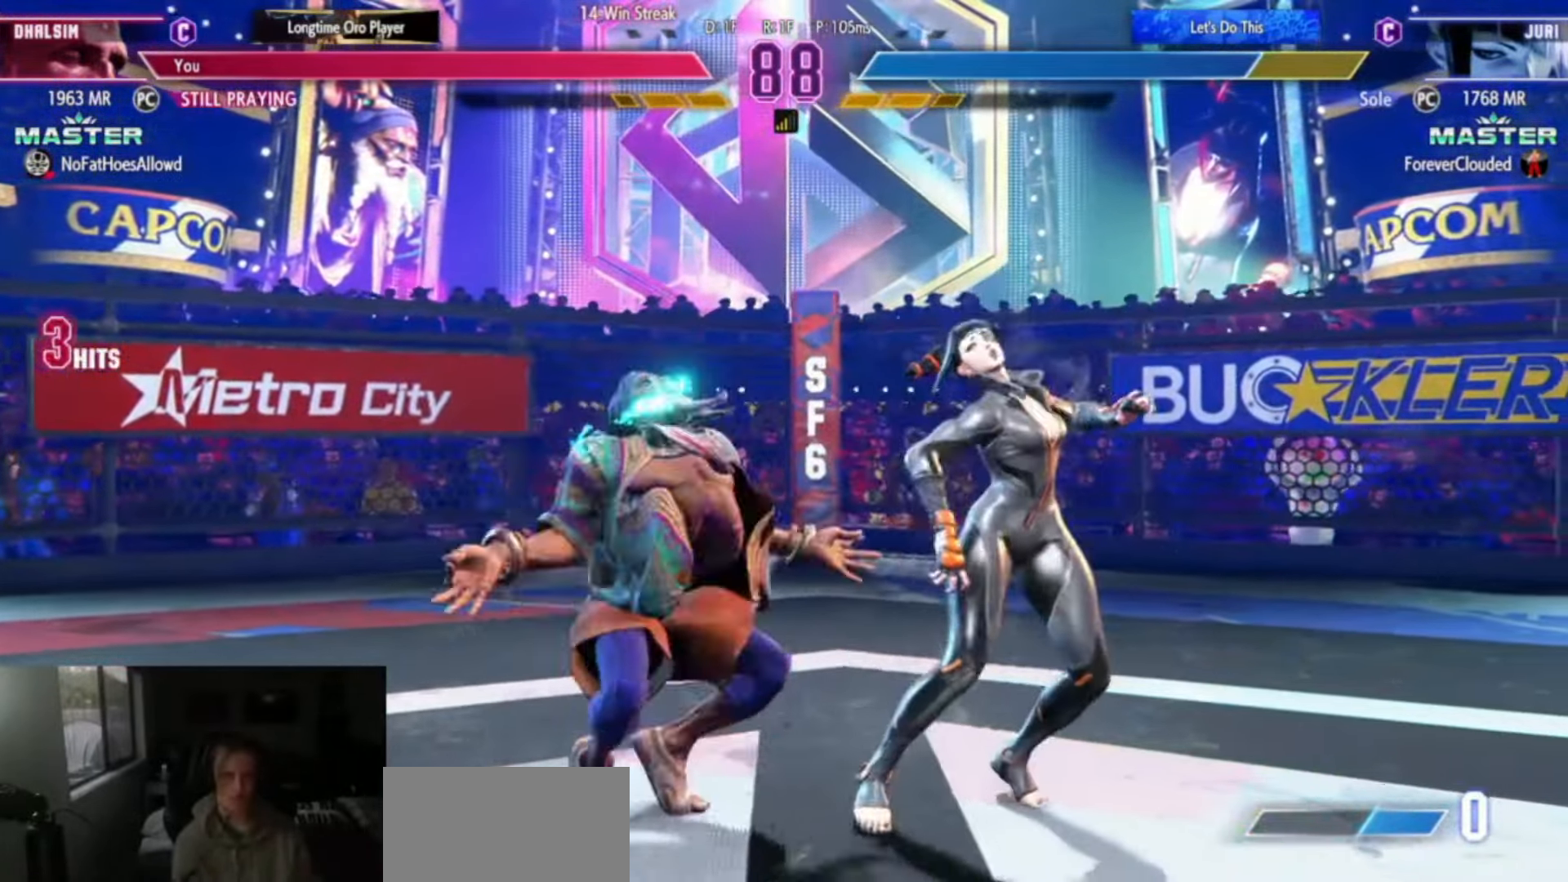
{"buttons": ["SQUARE"], "left_stick": "center", "events": [[34, "CIRCLE", "down"], [50, "CIRCLE", "up"], [50, "CROSS", "down"], [134, "CROSS", "up"], [301, "left_stick", "down"], [467, "SQUARE", "down"], [467, "left_stick", "center"]]}
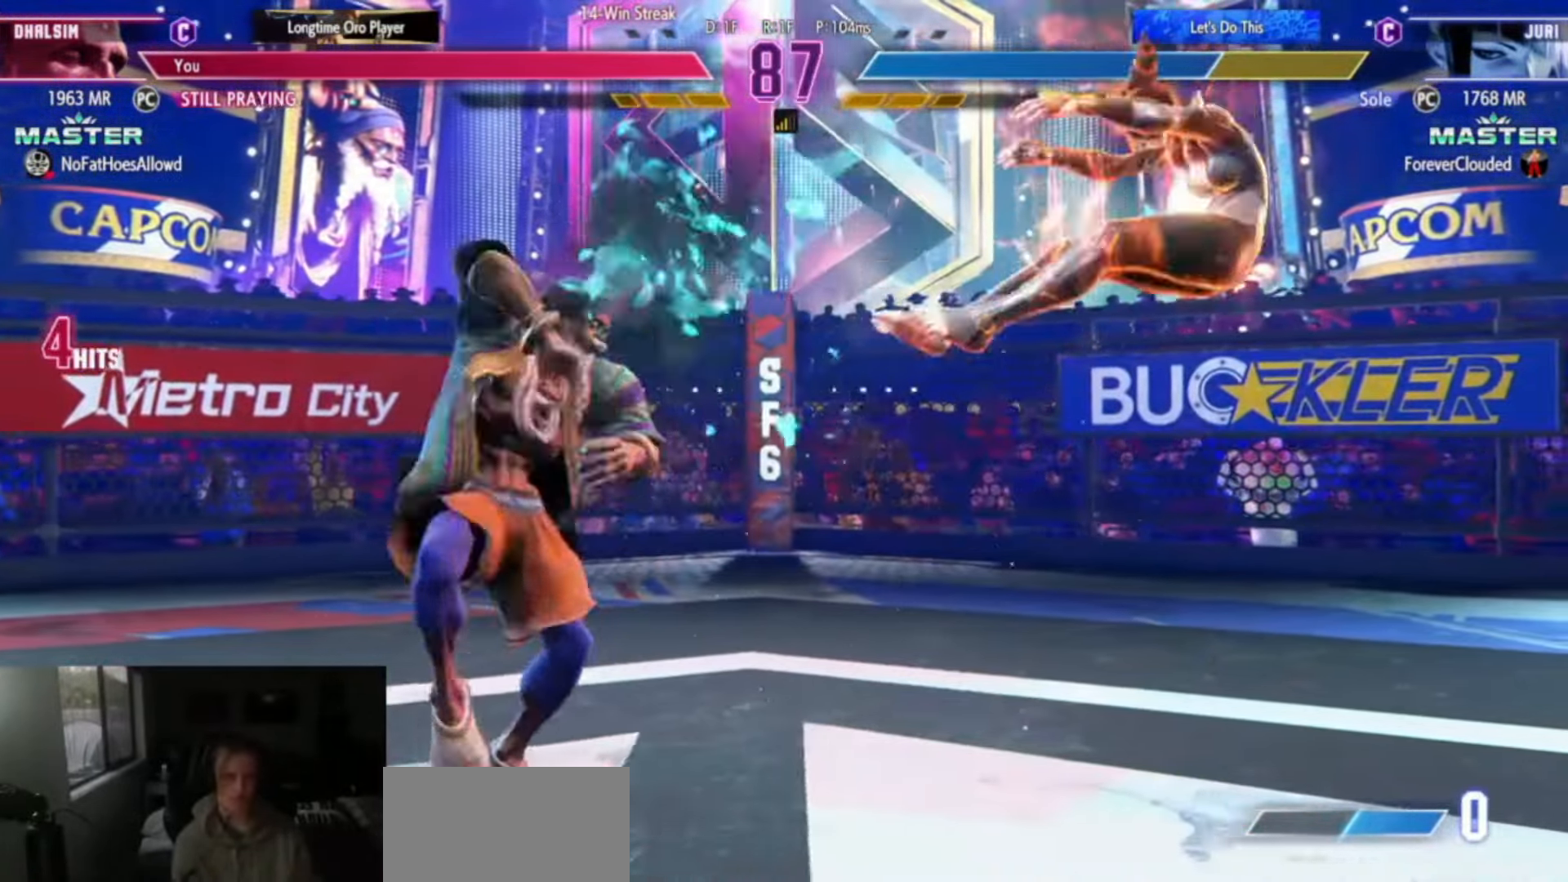
{"buttons": [], "left_stick": "center", "events": [[50, "SQUARE", "up"], [117, "L2", "down"], [117, "R2", "down"], [150, "CIRCLE", "down"], [150, "L2", "up"], [150, "R2", "up"], [167, "CROSS", "down"], [200, "CIRCLE", "up"], [200, "CROSS", "up"]]}
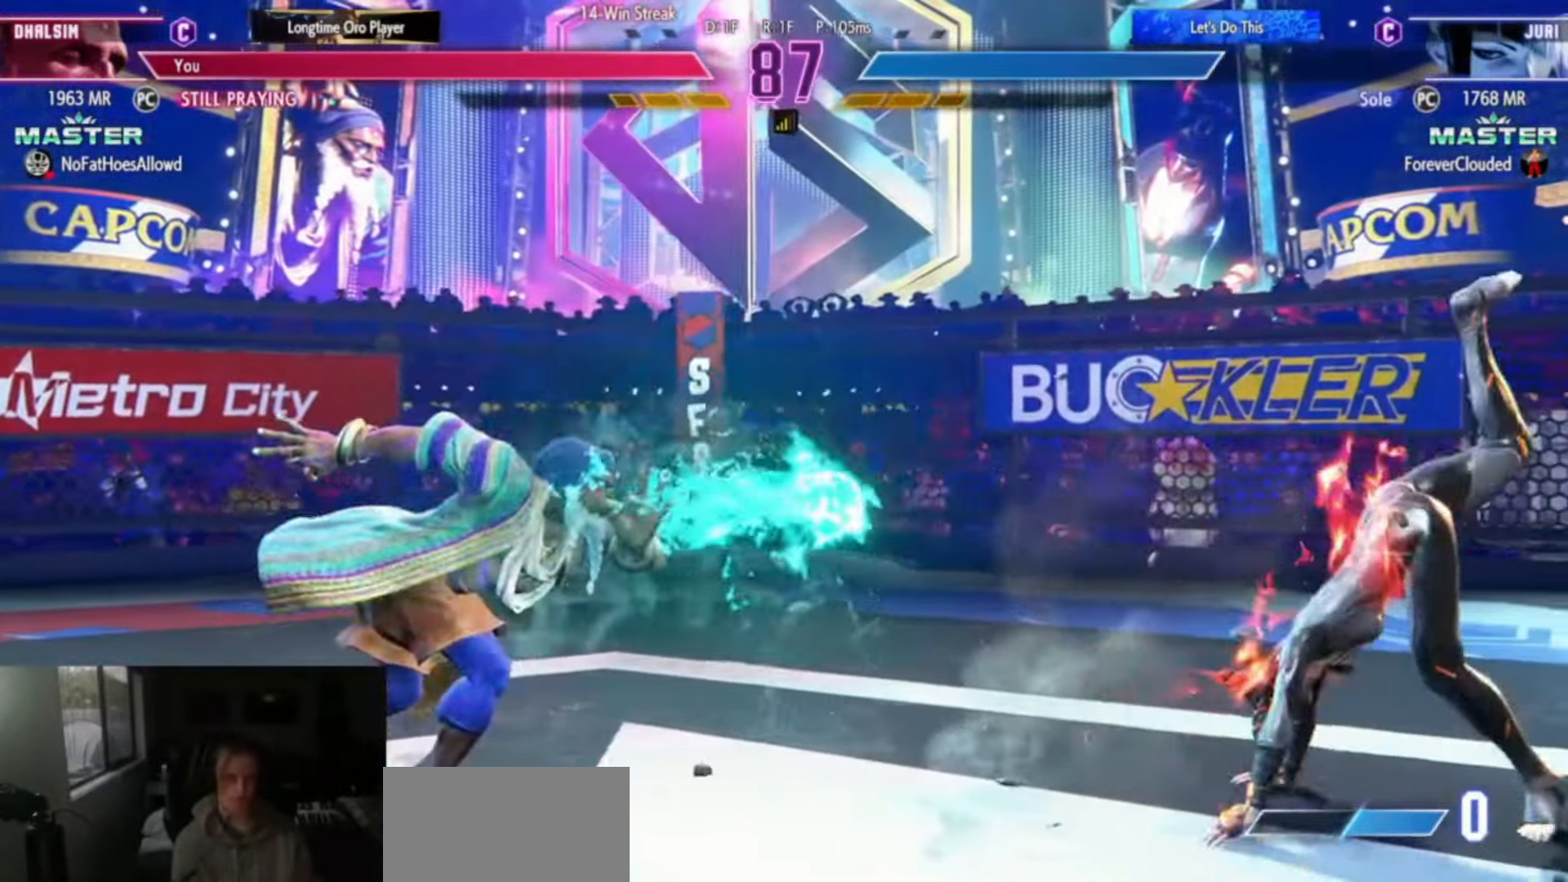
{"buttons": [], "left_stick": "left", "events": [[117, "left_stick", "left"]]}
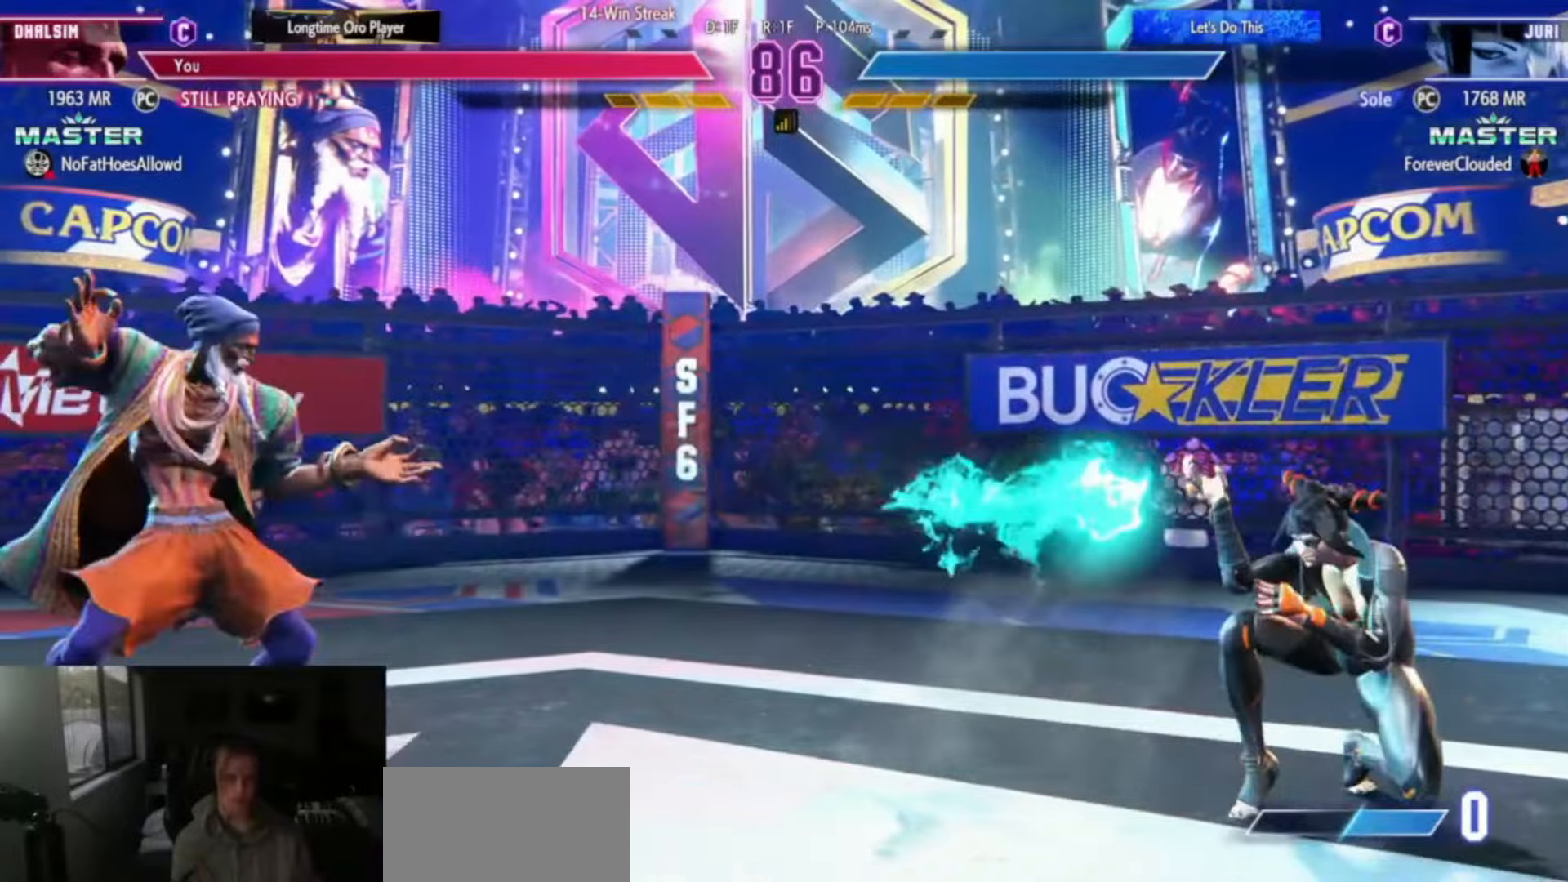
{"buttons": [], "left_stick": "center", "events": [[17, "left_stick", "down"], [84, "left_stick", "right"], [117, "CROSS", "down"], [150, "left_stick", "center"], [167, "CROSS", "up"], [234, "L2", "down"], [234, "R2", "down"], [267, "CIRCLE", "down"], [267, "L2", "up"], [267, "R2", "up"], [301, "CROSS", "down"], [317, "CIRCLE", "up"], [334, "CROSS", "up"]]}
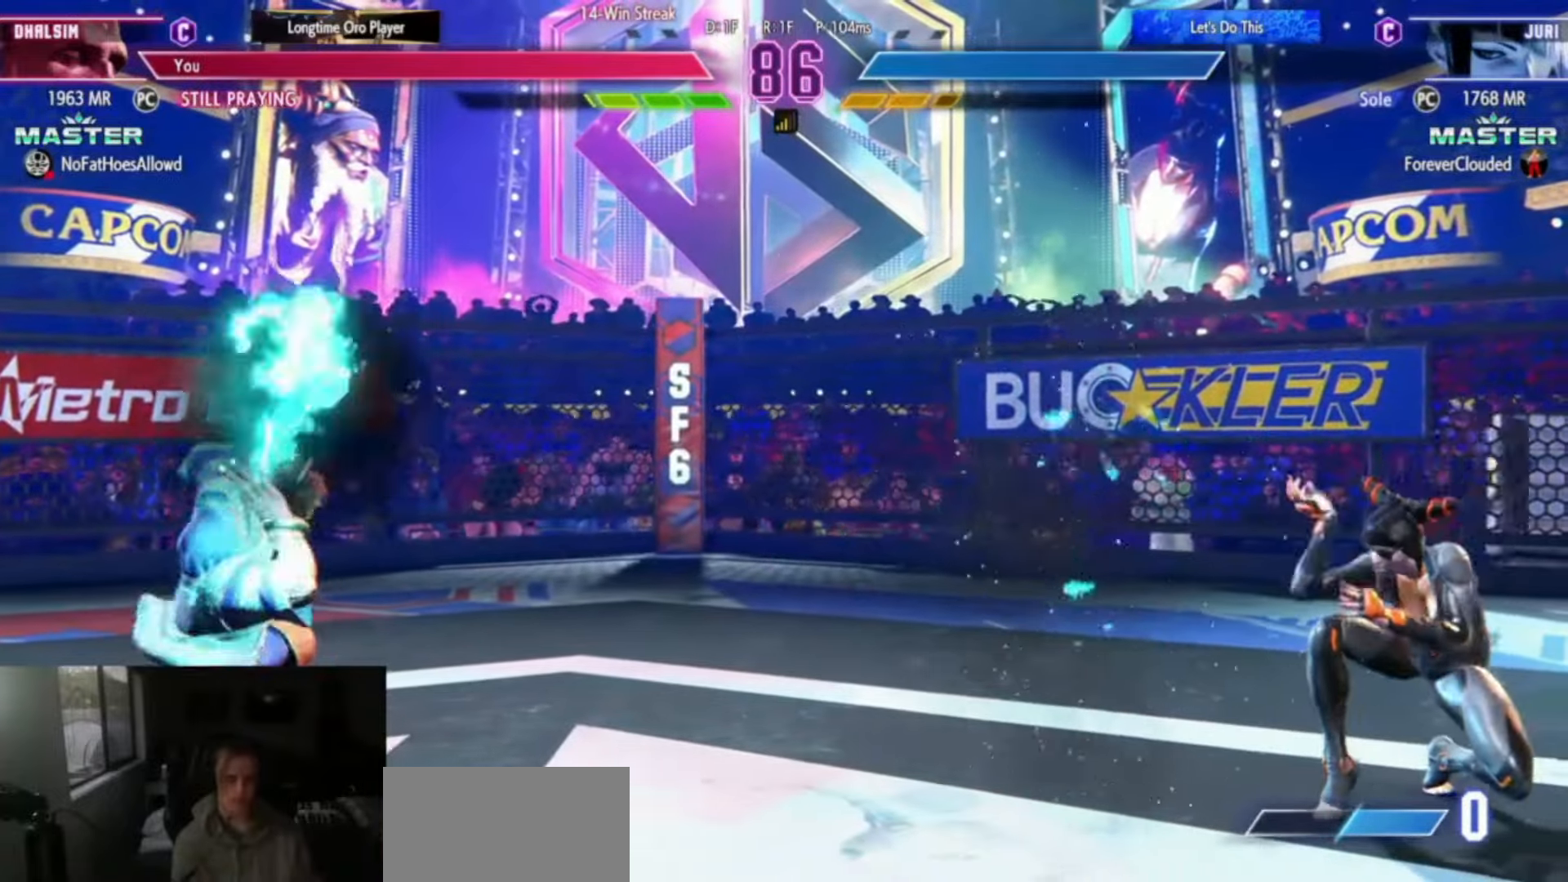
{"buttons": [], "left_stick": "right", "events": [[350, "left_stick", "up"], [484, "left_stick", "right"]]}
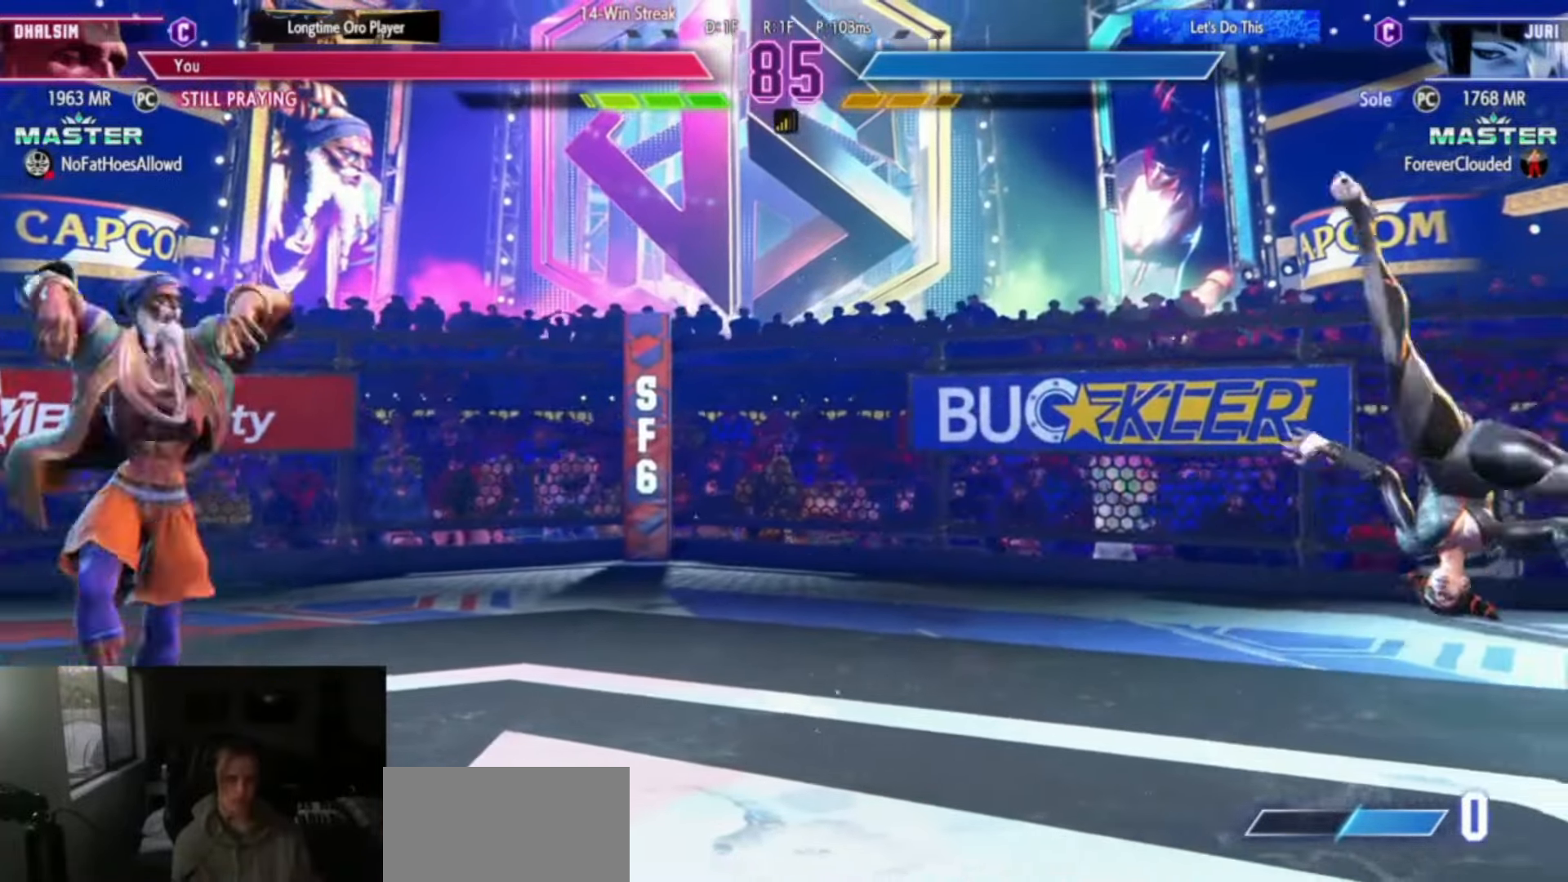
{"buttons": [], "left_stick": "center", "events": [[50, "CIRCLE", "down"], [50, "CROSS", "down"], [100, "CIRCLE", "up"], [100, "CROSS", "up"], [317, "TRIANGLE", "down"], [317, "left_stick", "center"], [367, "TRIANGLE", "up"]]}
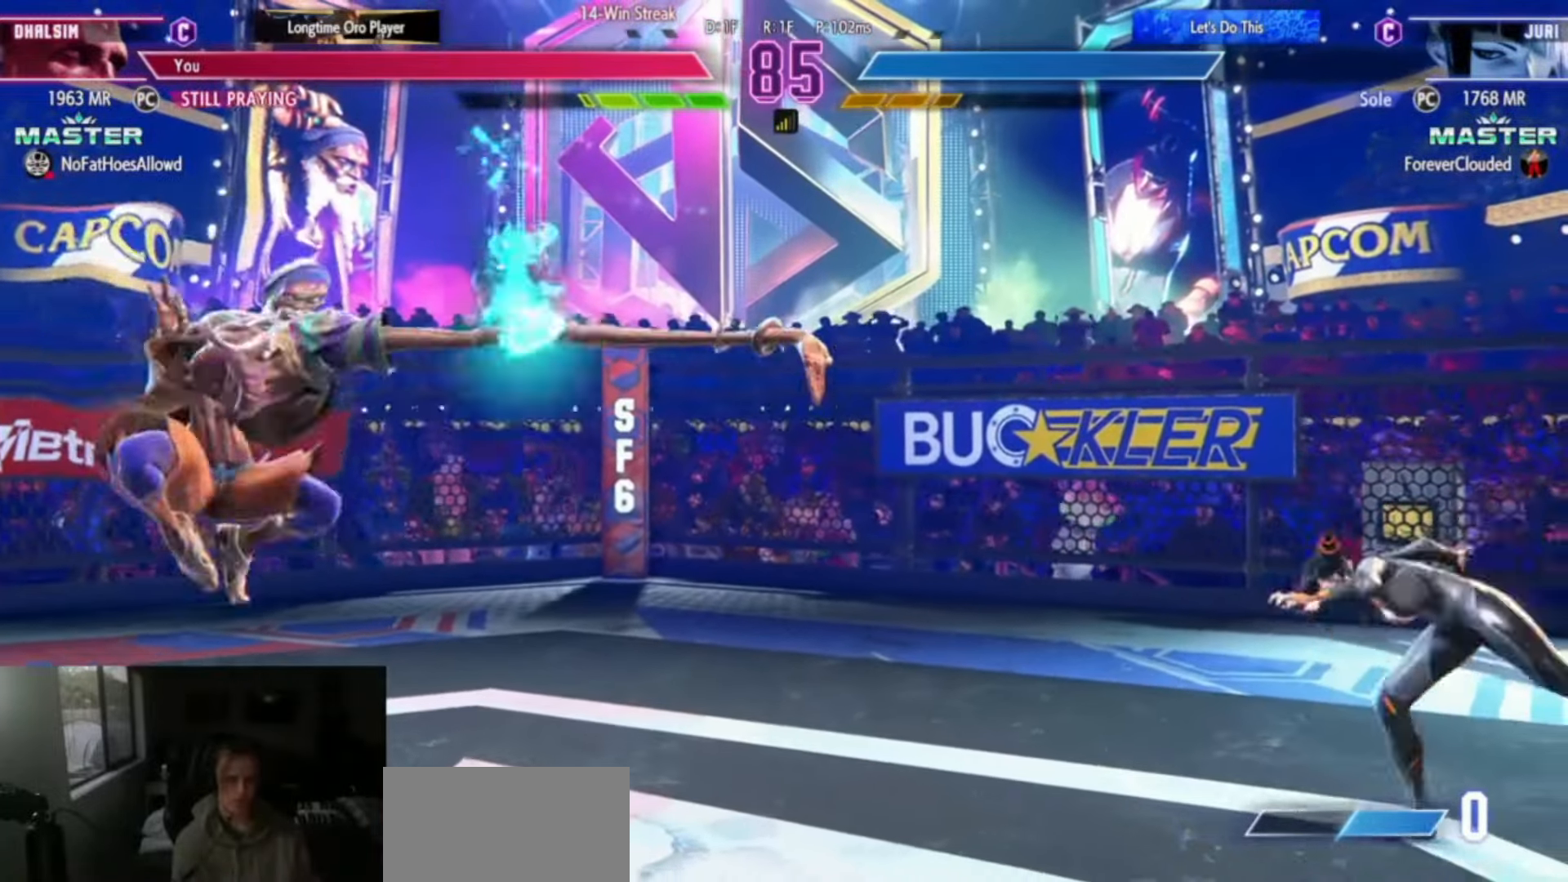
{"buttons": [], "left_stick": "center", "events": [[367, "left_stick", "left"], [434, "left_stick", "center"]]}
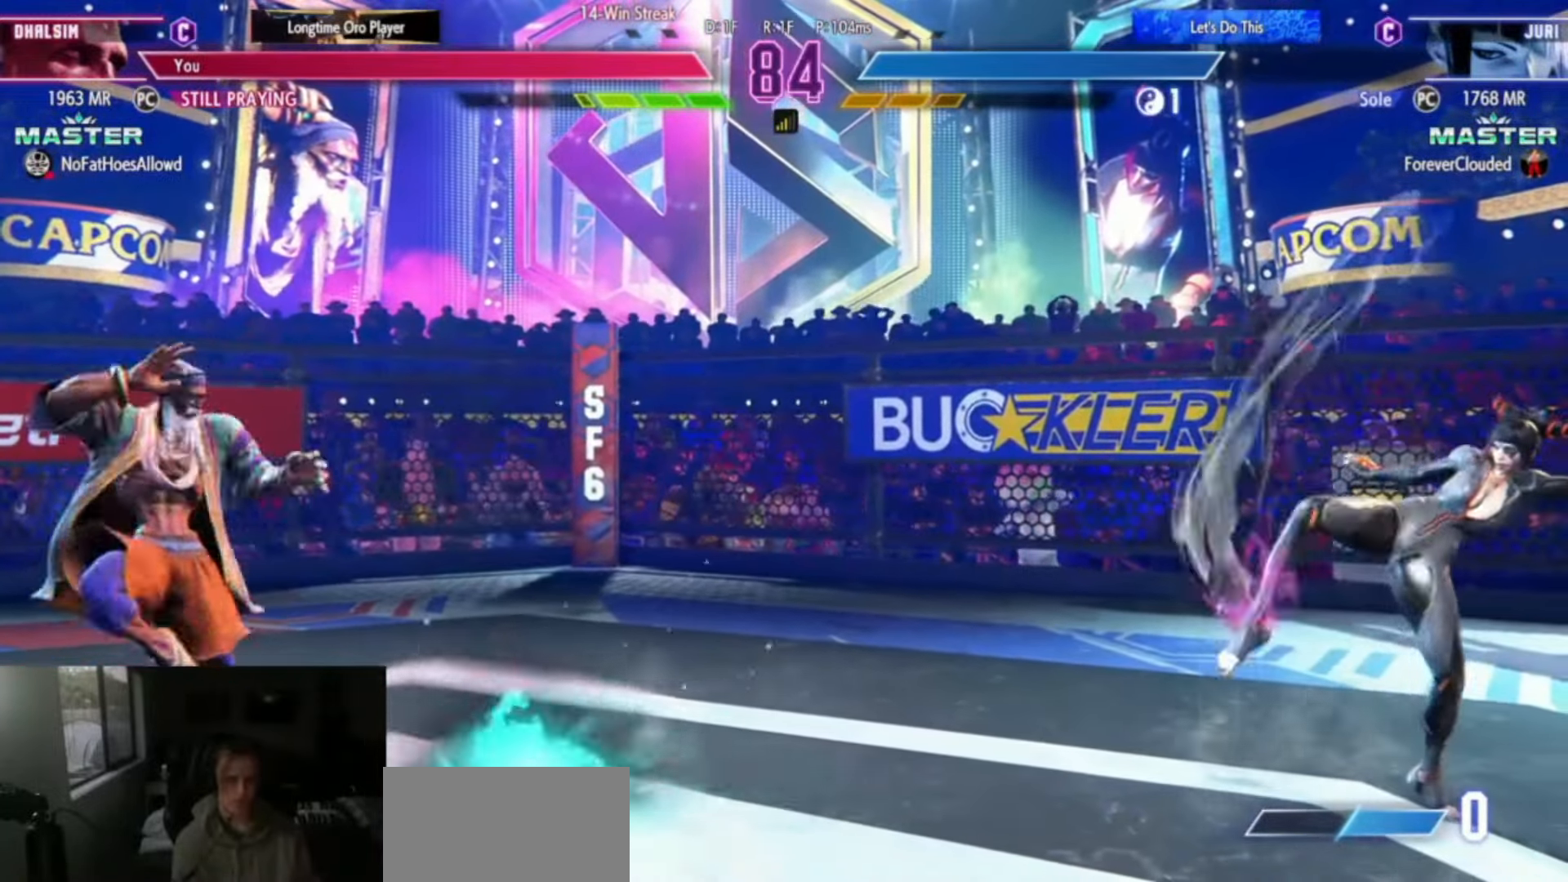
{"buttons": [], "left_stick": "right", "events": [[100, "left_stick", "right"]]}